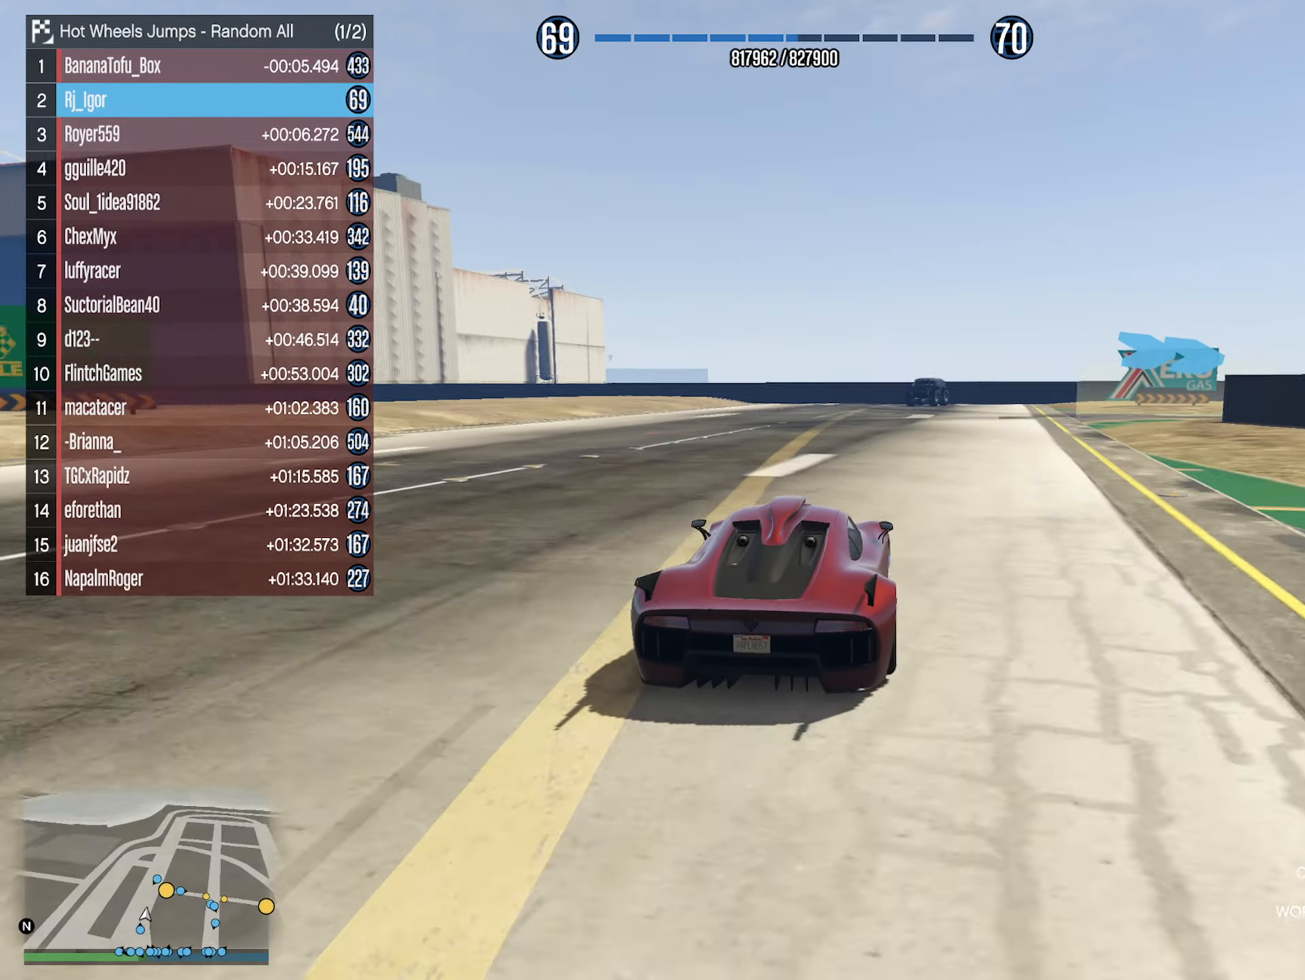
Gameplay with a controller (Xbox layout); each line is a JSON object with the inputs held at the frame after it. "events" lists button and stick changes between this image and that frame as [ms after this image, input, new state], when the widget could be followed in between.
{"buttons": ["L2", "R2"], "left_stick": "right", "right_stick": "center", "events": [[34, "left_stick", "down-right"], [67, "R2", "down"], [100, "L2", "down"], [284, "L2", "up"], [300, "left_stick", "center"], [367, "L2", "down"], [367, "left_stick", "right"]]}
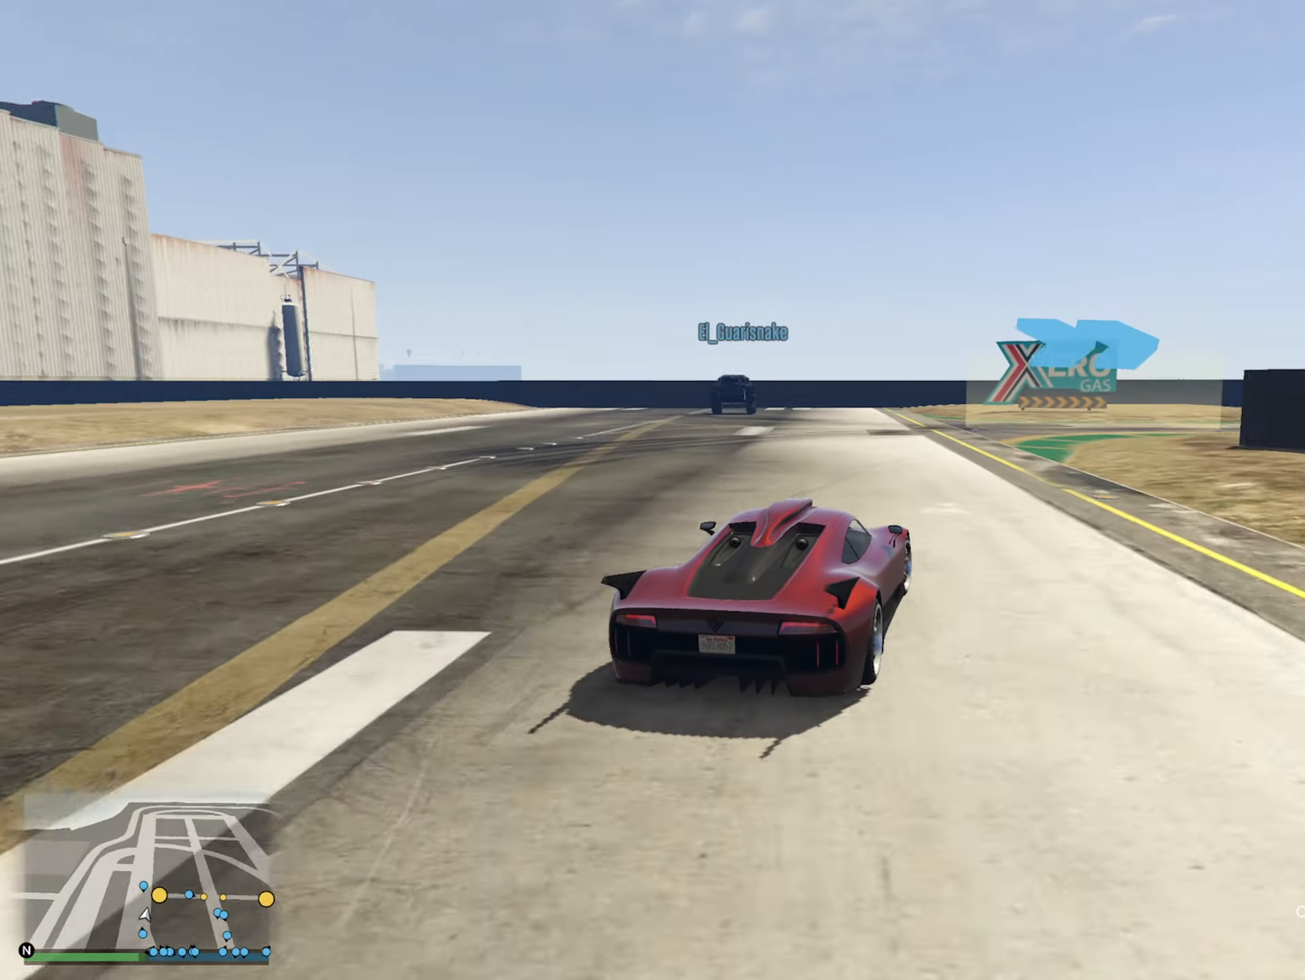
{"buttons": ["R2"], "left_stick": "center", "right_stick": "center", "events": [[17, "L2", "up"], [17, "left_stick", "center"], [134, "left_stick", "right"], [267, "left_stick", "center"], [300, "R2", "up"], [367, "left_stick", "right"], [434, "R2", "down"], [500, "left_stick", "center"]]}
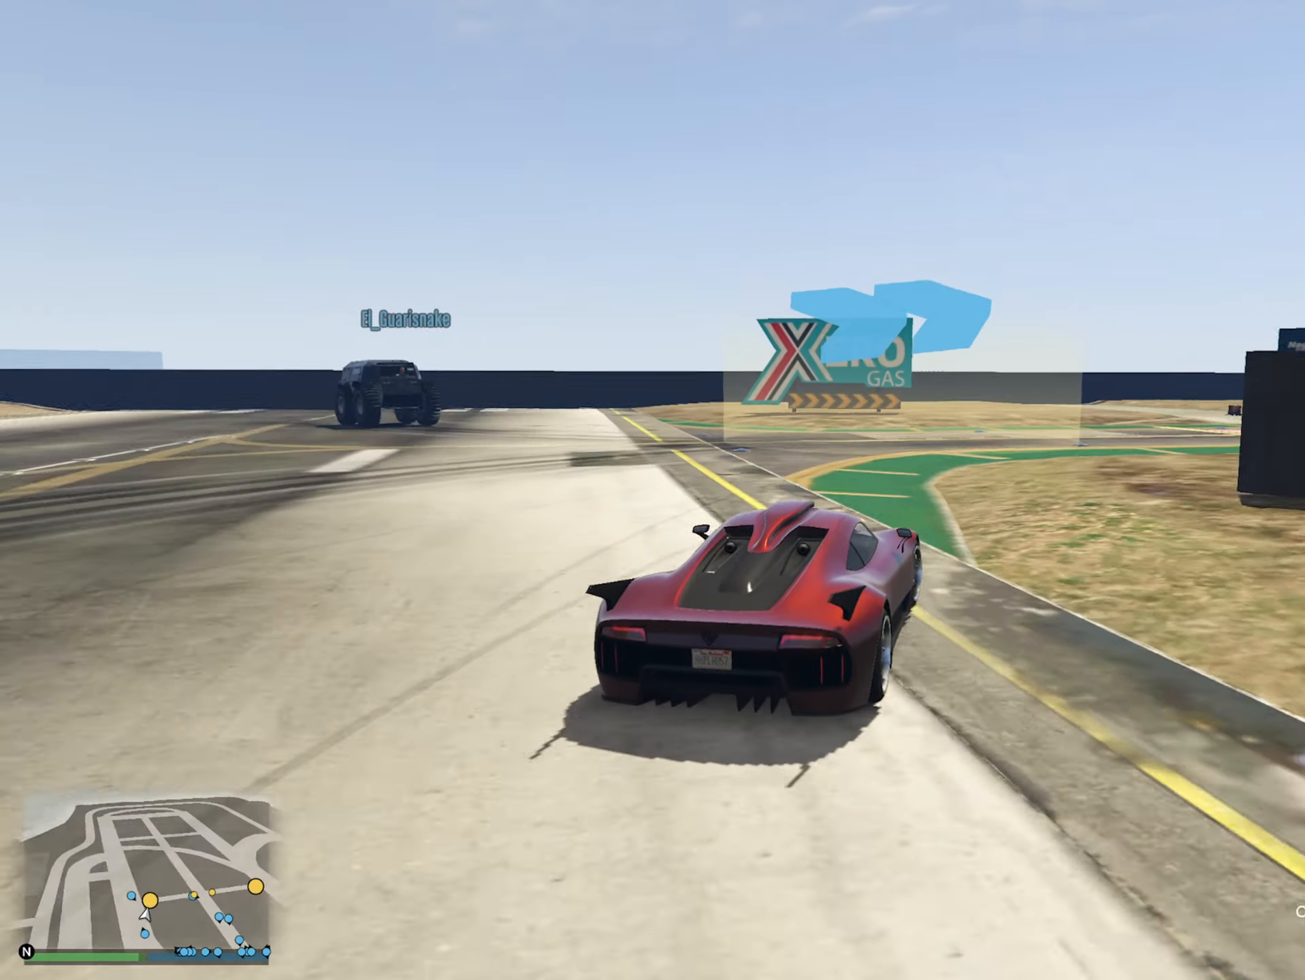
{"buttons": ["R2"], "left_stick": "right", "right_stick": "center", "events": [[50, "R2", "up"], [150, "left_stick", "right"], [267, "left_stick", "center"], [384, "left_stick", "right"], [467, "R2", "down"]]}
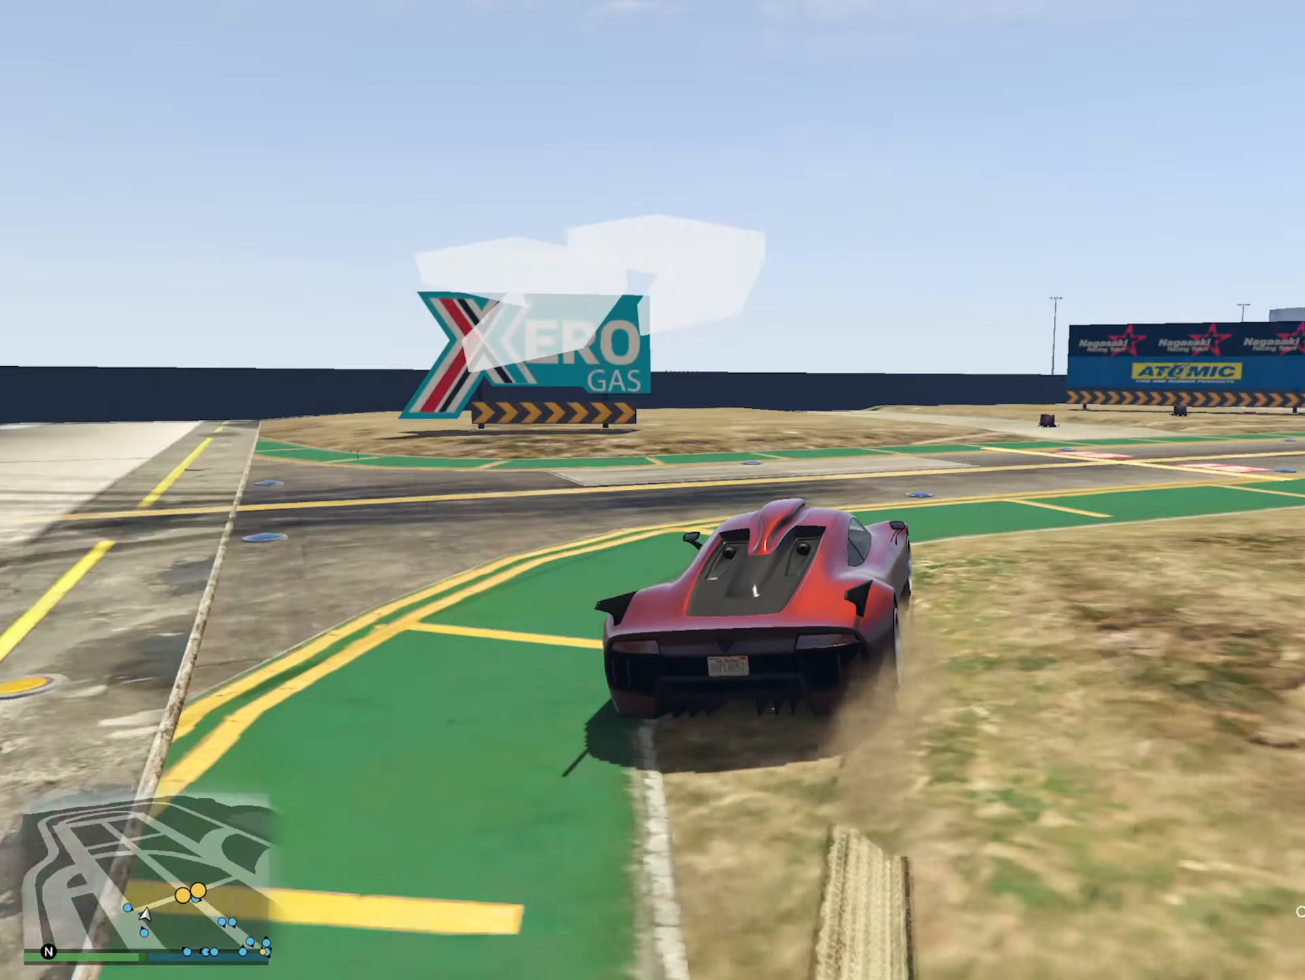
{"buttons": ["R2"], "left_stick": "right", "right_stick": "center", "events": [[234, "left_stick", "center"], [334, "left_stick", "right"], [367, "R2", "up"], [417, "R2", "down"]]}
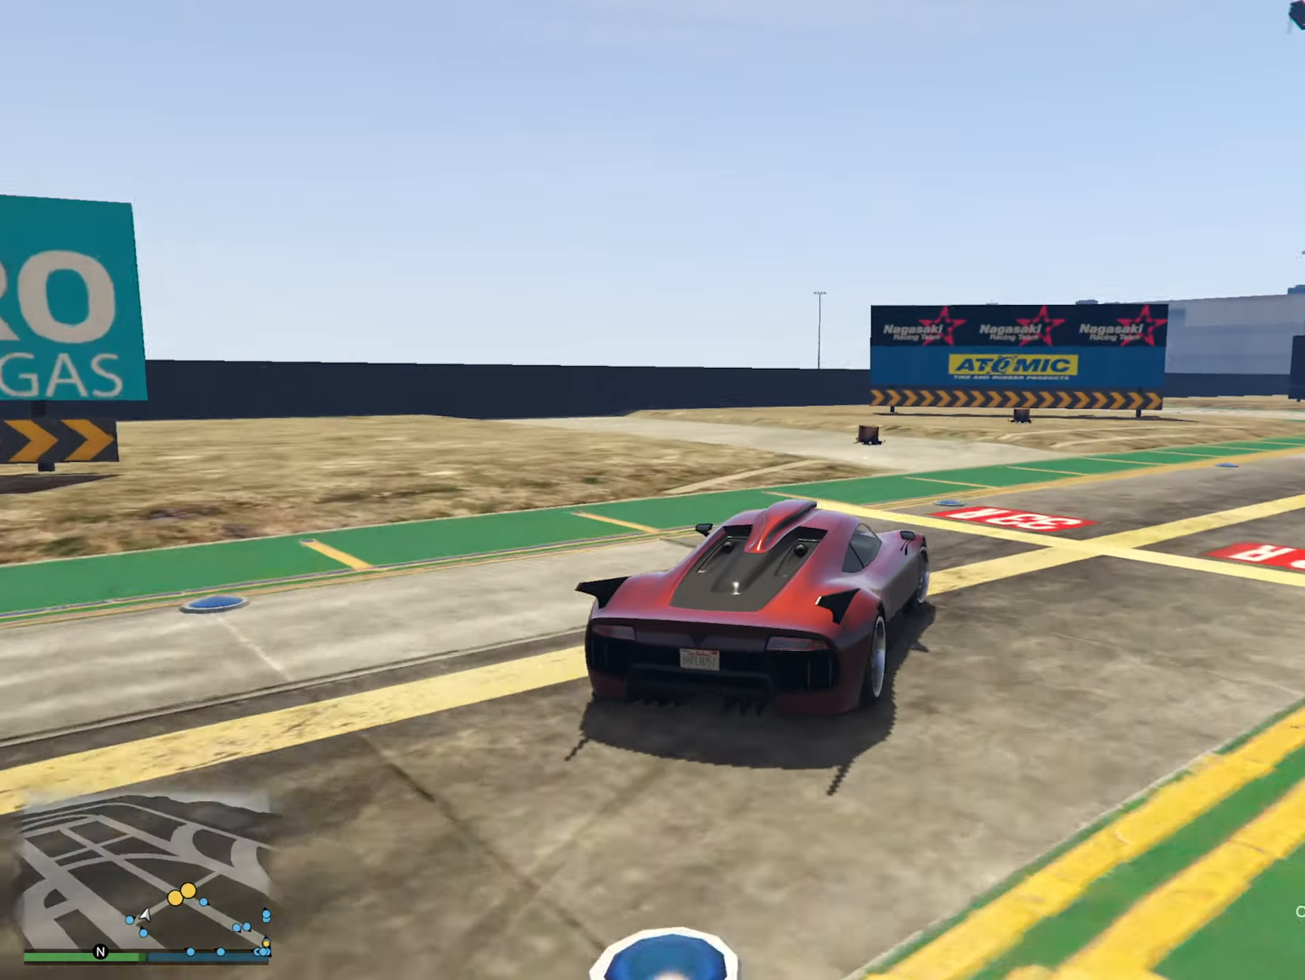
{"buttons": [], "left_stick": "right", "right_stick": "center", "events": [[150, "left_stick", "center"], [184, "R2", "up"], [267, "left_stick", "right"]]}
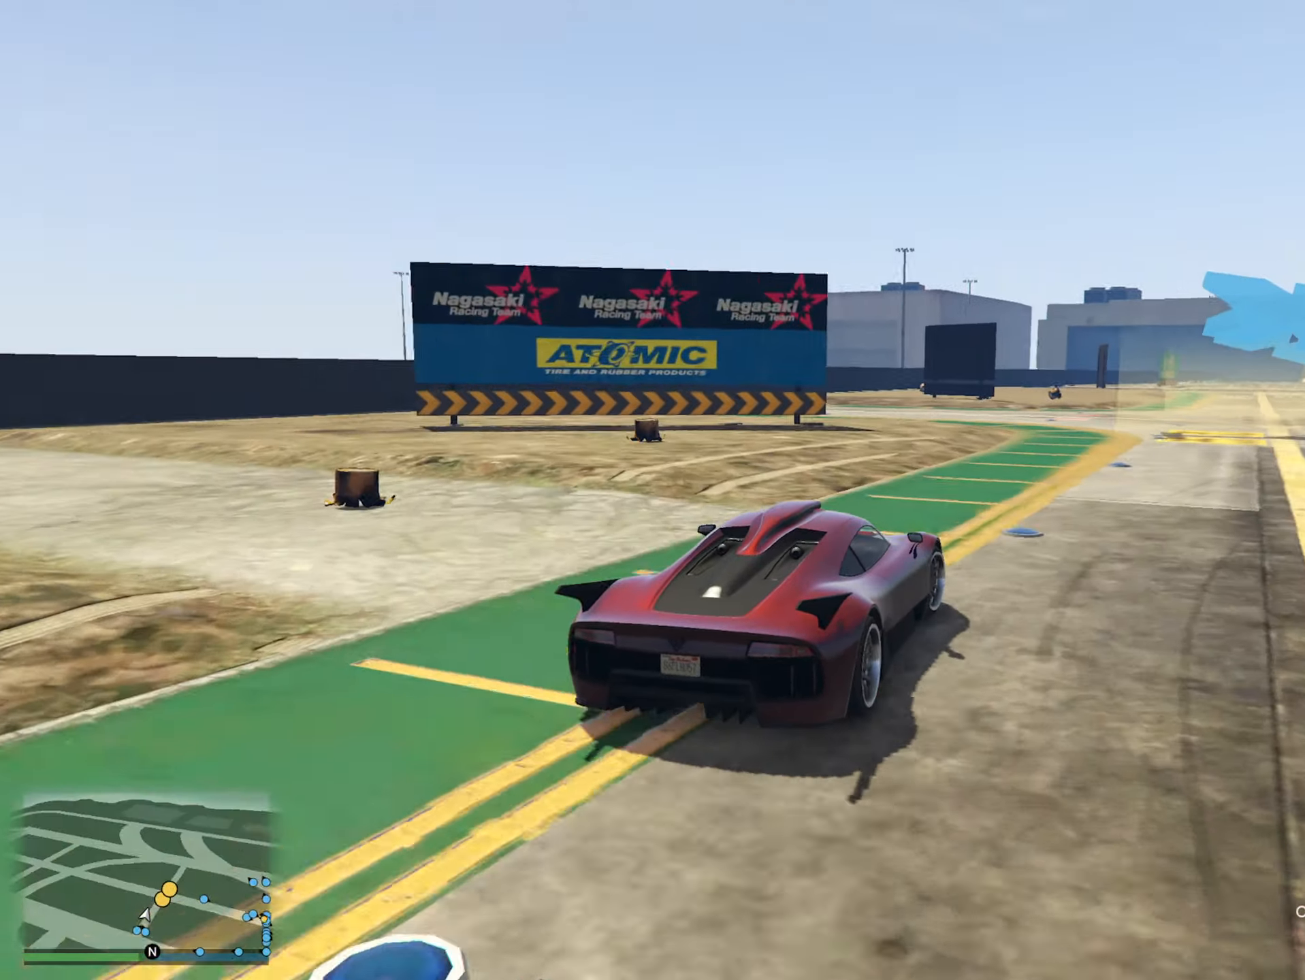
{"buttons": [], "left_stick": "right", "right_stick": "center", "events": [[117, "left_stick", "center"], [233, "left_stick", "right"]]}
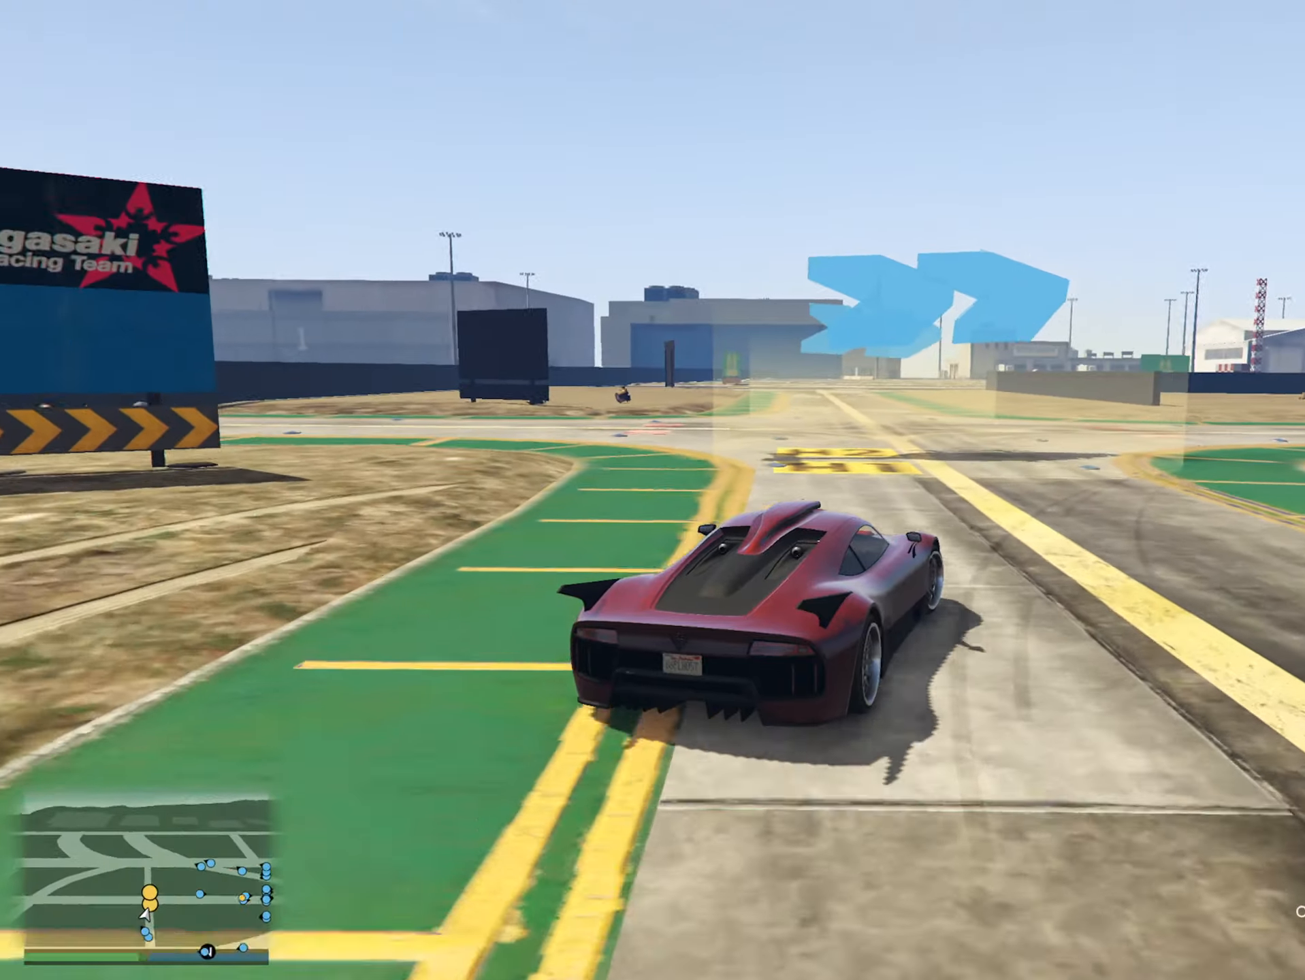
{"buttons": [], "left_stick": "right", "right_stick": "center", "events": [[16, "left_stick", "center"], [150, "left_stick", "right"]]}
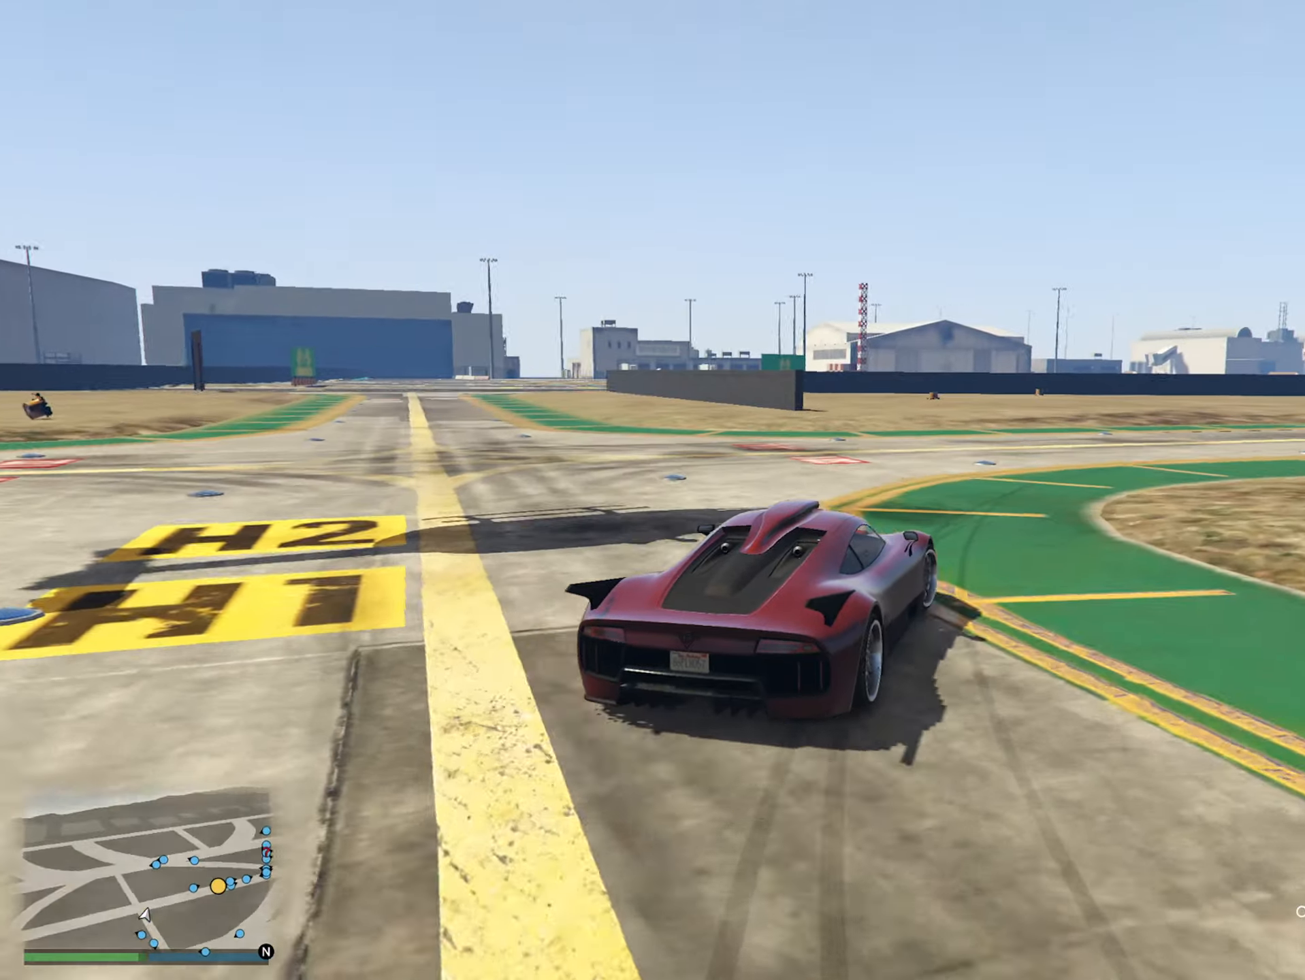
{"buttons": [], "left_stick": "center", "right_stick": "center", "events": [[66, "left_stick", "center"], [216, "left_stick", "right"], [466, "left_stick", "center"]]}
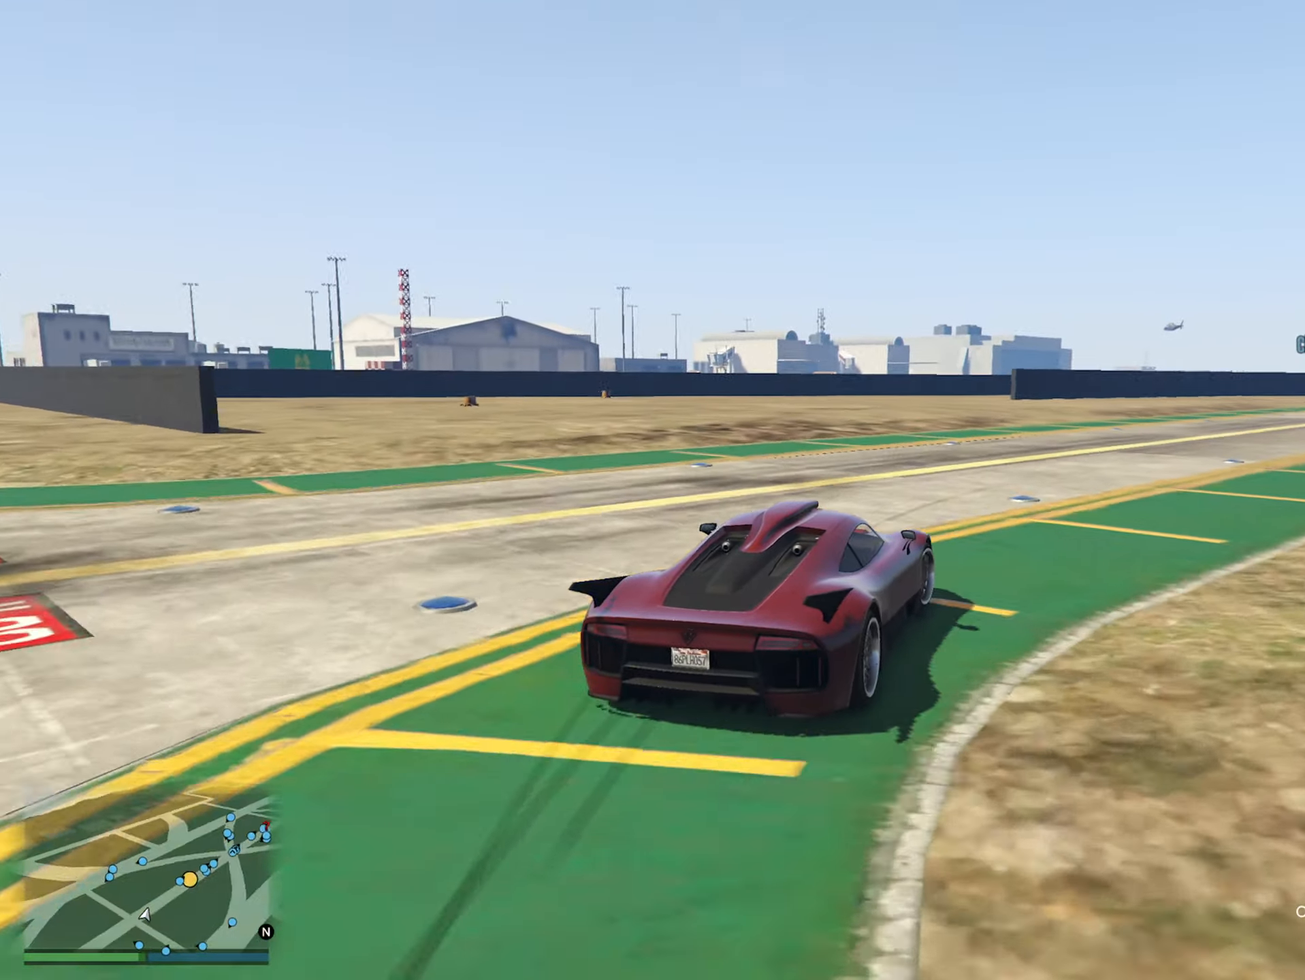
{"buttons": [], "left_stick": "center", "right_stick": "center", "events": [[116, "left_stick", "right"], [300, "left_stick", "center"]]}
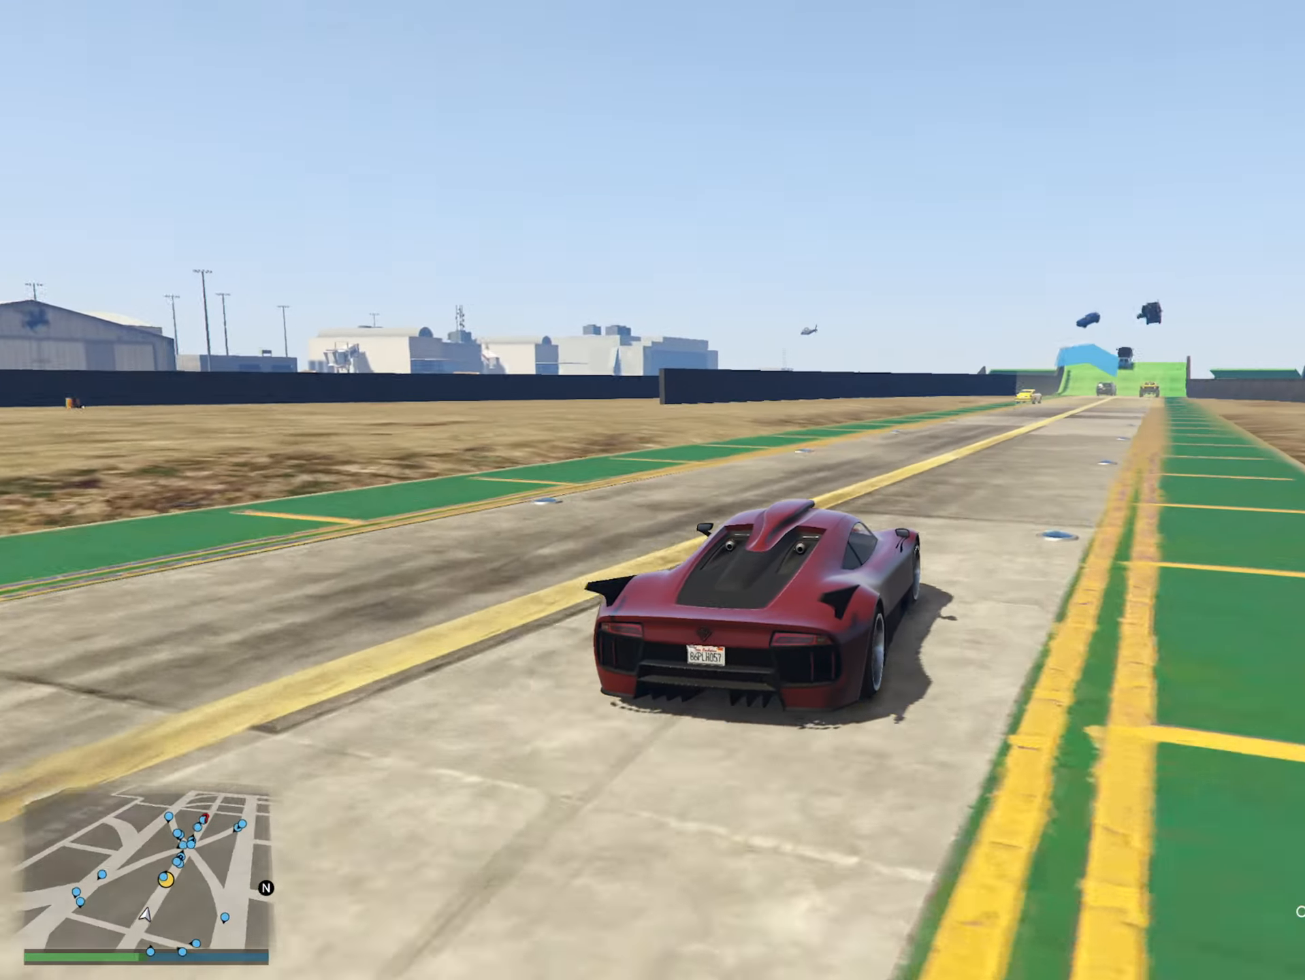
{"buttons": [], "left_stick": "center", "right_stick": "center", "events": [[166, "left_stick", "down-right"], [266, "left_stick", "center"]]}
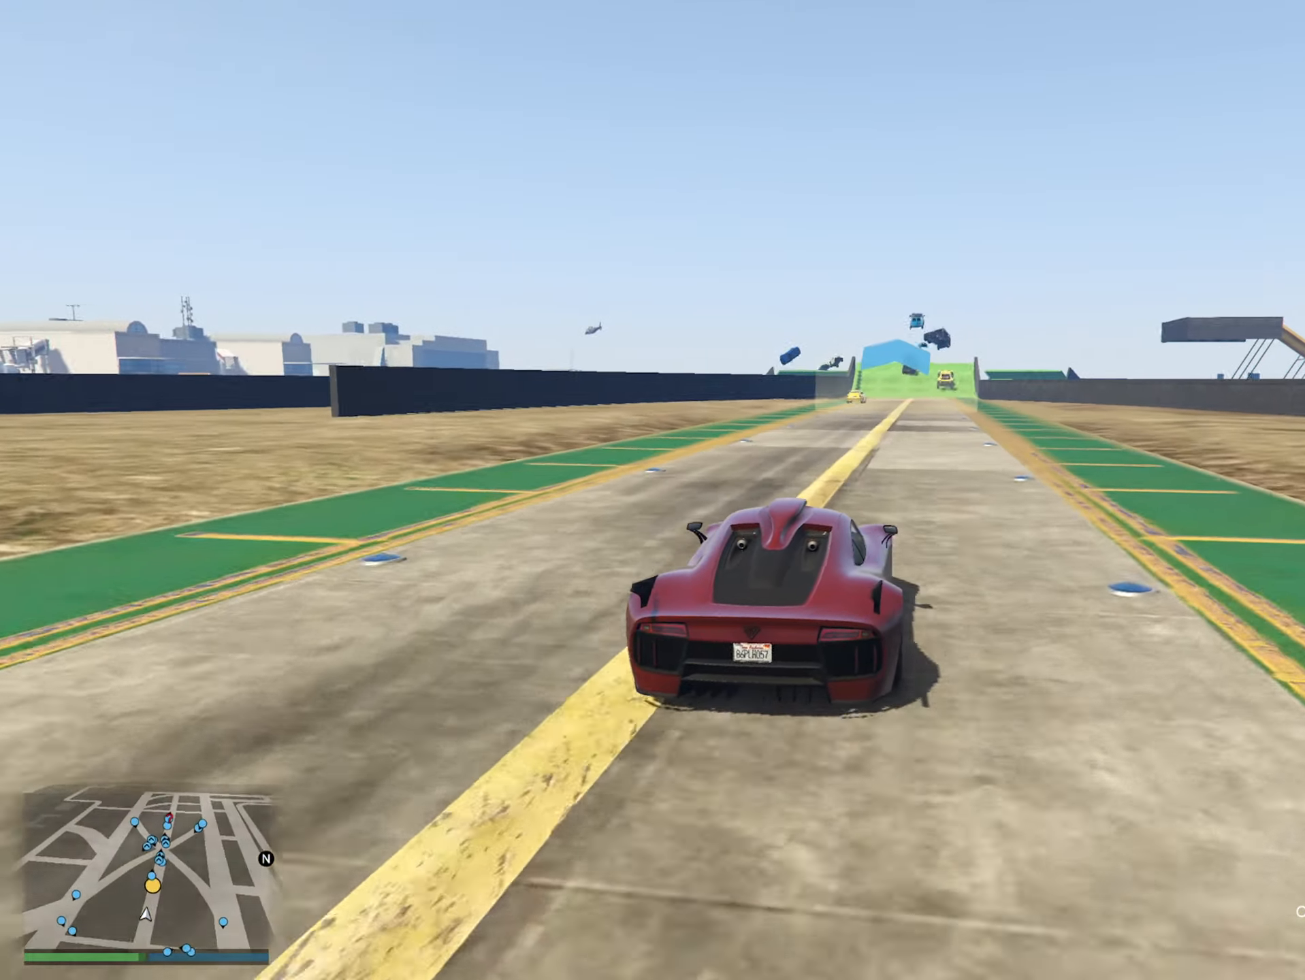
{"buttons": [], "left_stick": "center", "right_stick": "center", "events": []}
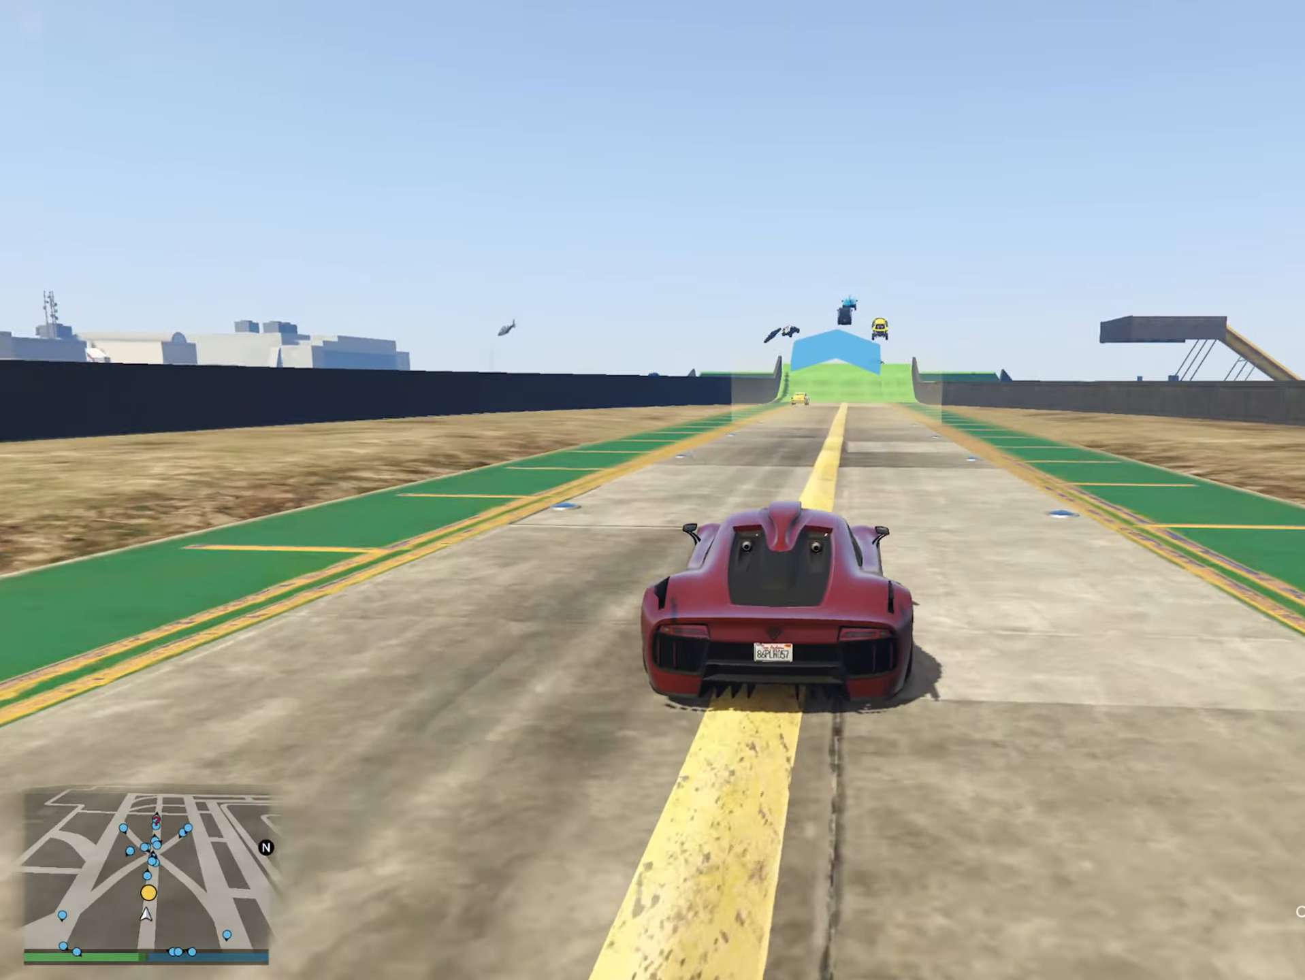
{"buttons": [], "left_stick": "center", "right_stick": "center", "events": []}
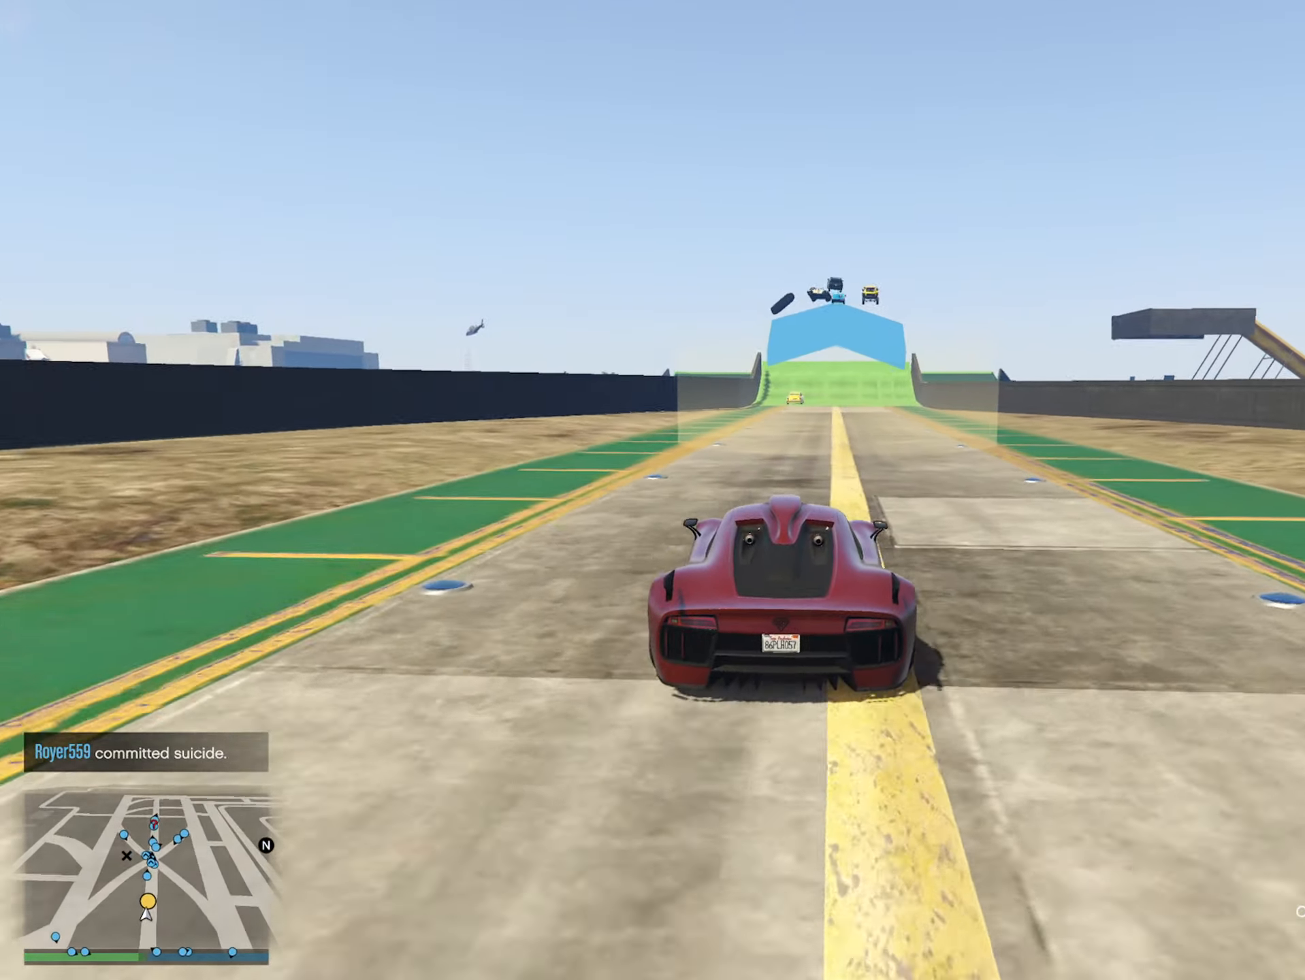
{"buttons": [], "left_stick": "center", "right_stick": "center", "events": [[216, "left_stick", "down-right"], [333, "left_stick", "center"]]}
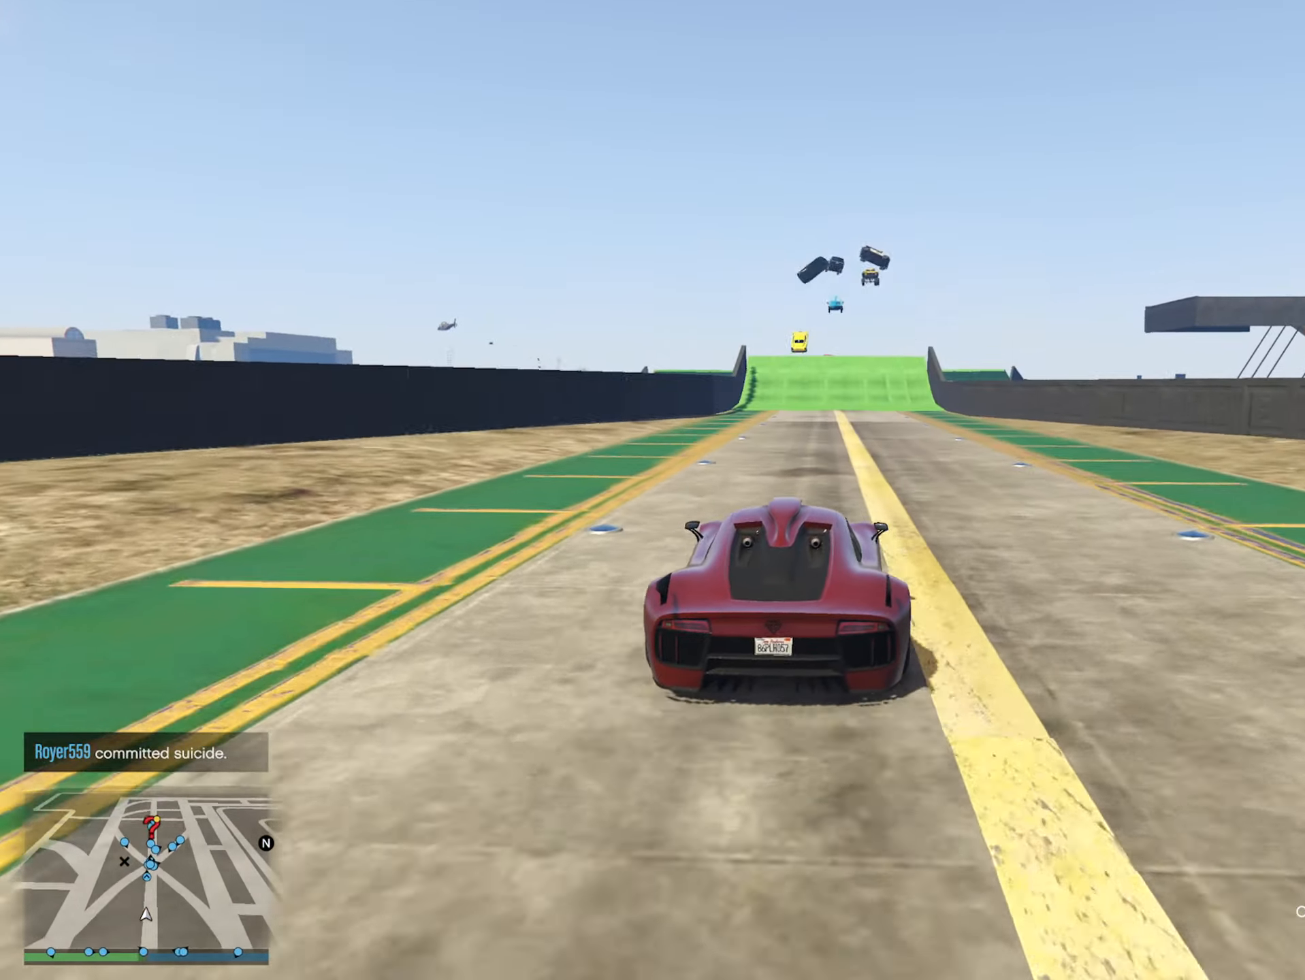
{"buttons": [], "left_stick": "center", "right_stick": "center", "events": []}
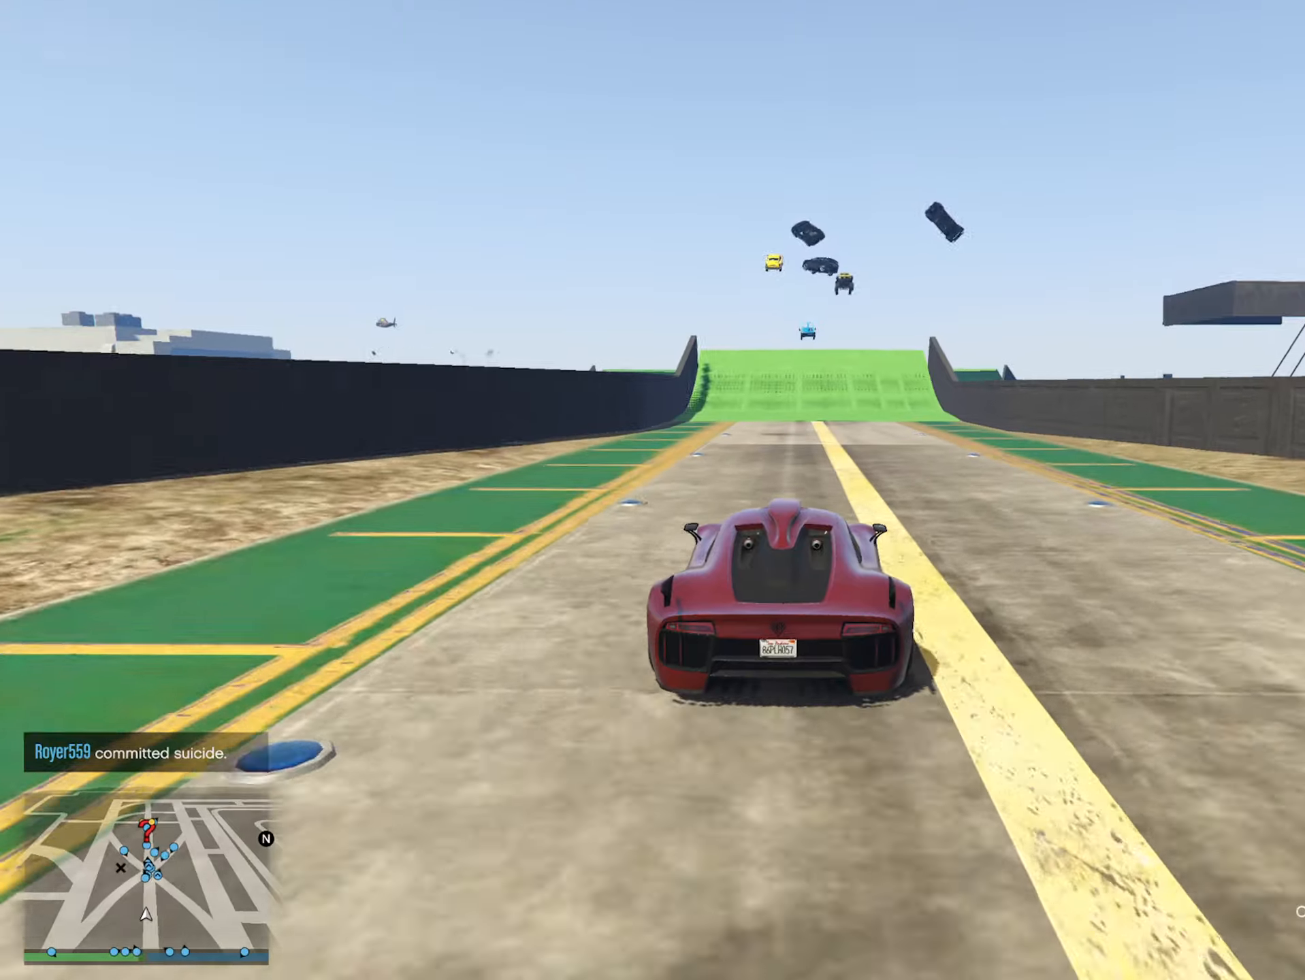
{"buttons": [], "left_stick": "center", "right_stick": "center", "events": [[167, "left_stick", "left"], [267, "left_stick", "center"]]}
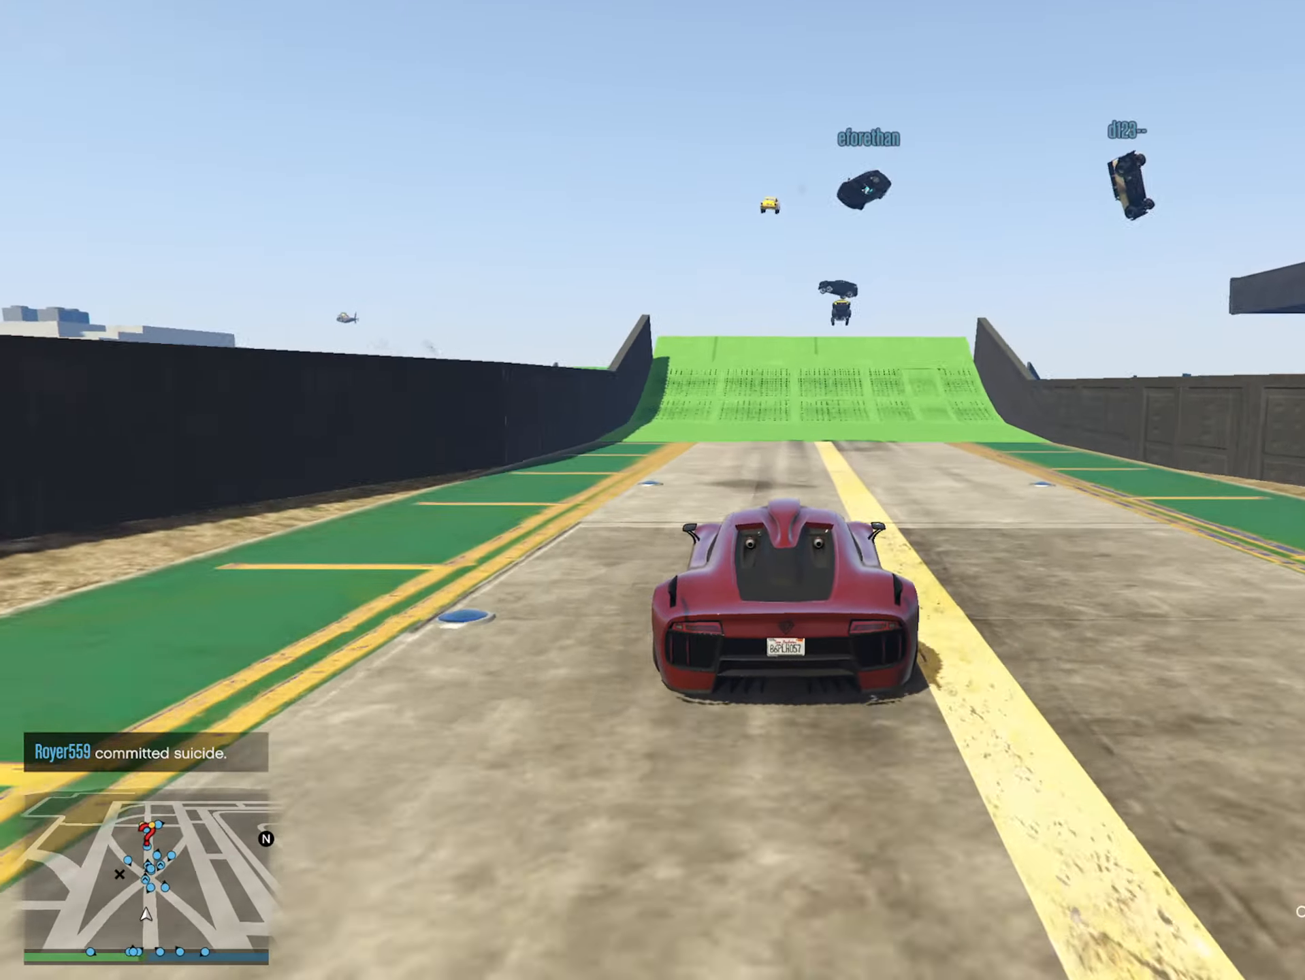
{"buttons": [], "left_stick": "center", "right_stick": "center", "events": []}
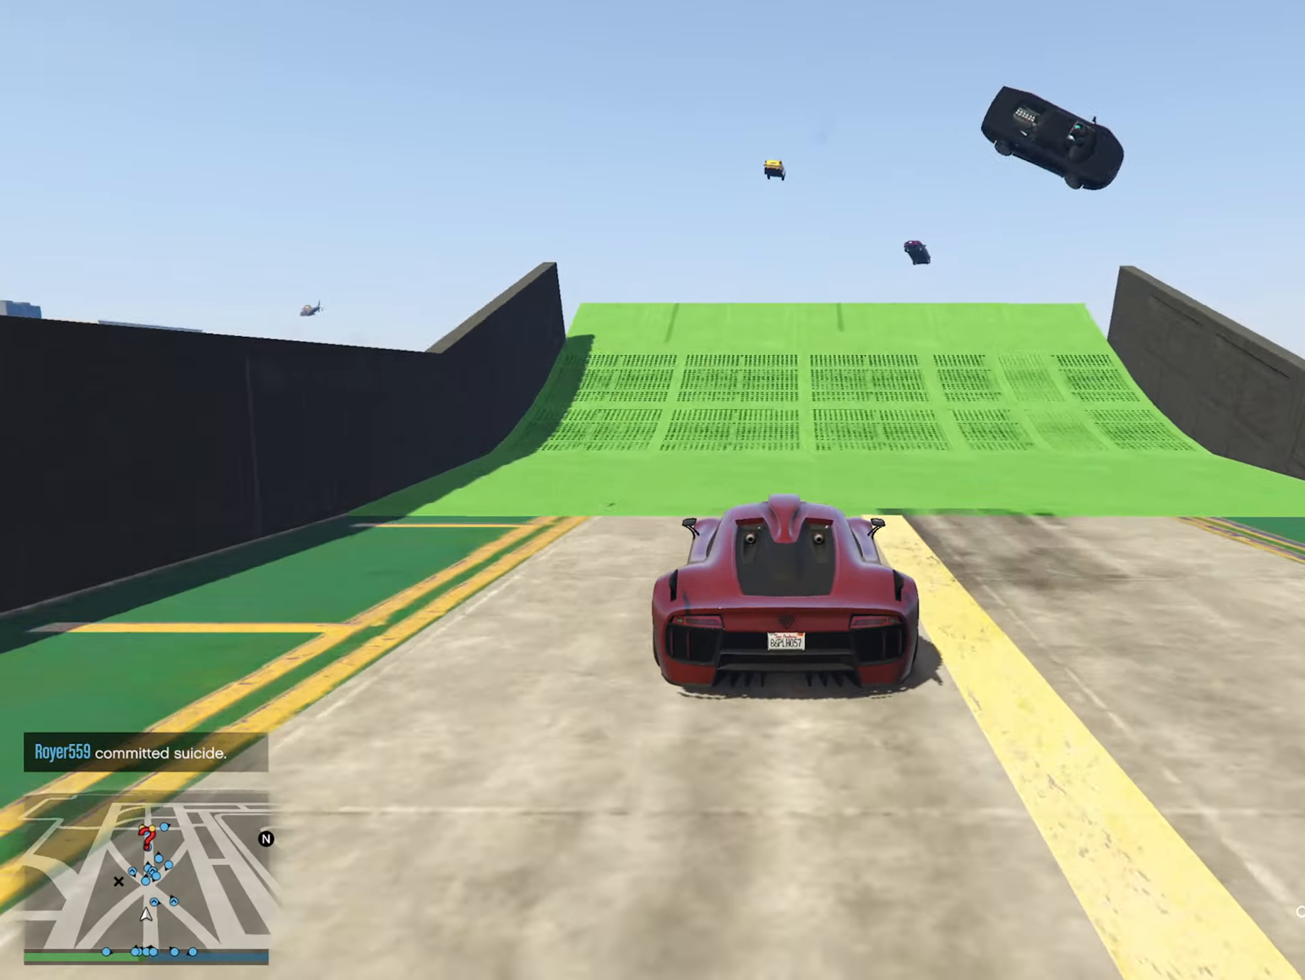
{"buttons": [], "left_stick": "center", "right_stick": "center", "events": [[133, "left_stick", "right"], [267, "R2", "down"], [300, "left_stick", "center"], [317, "R2", "up"]]}
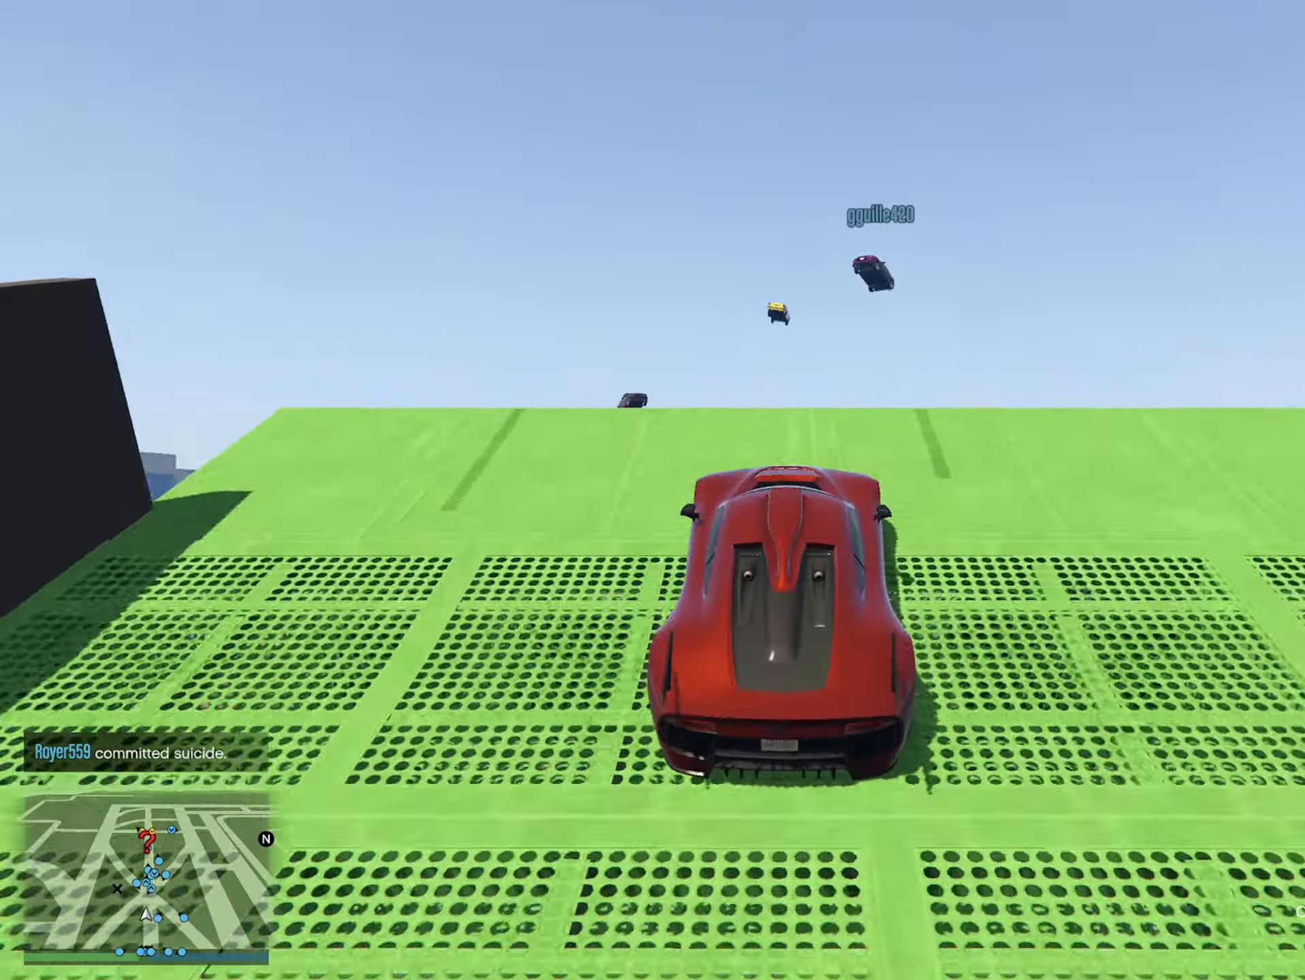
{"buttons": [], "left_stick": "center", "right_stick": "center", "events": []}
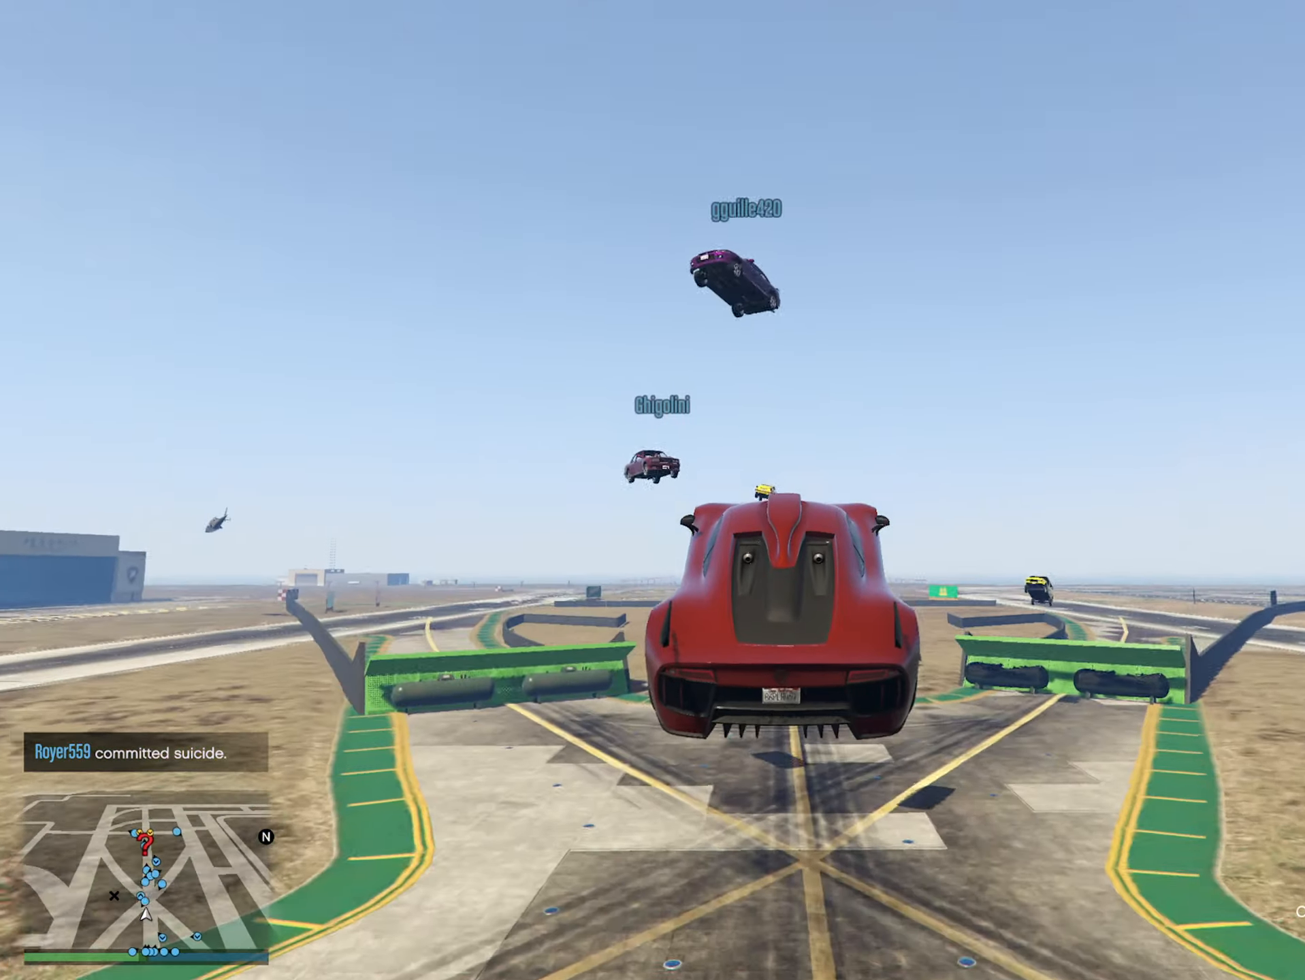
{"buttons": [], "left_stick": "center", "right_stick": "center", "events": [[283, "left_stick", "left"], [450, "left_stick", "center"]]}
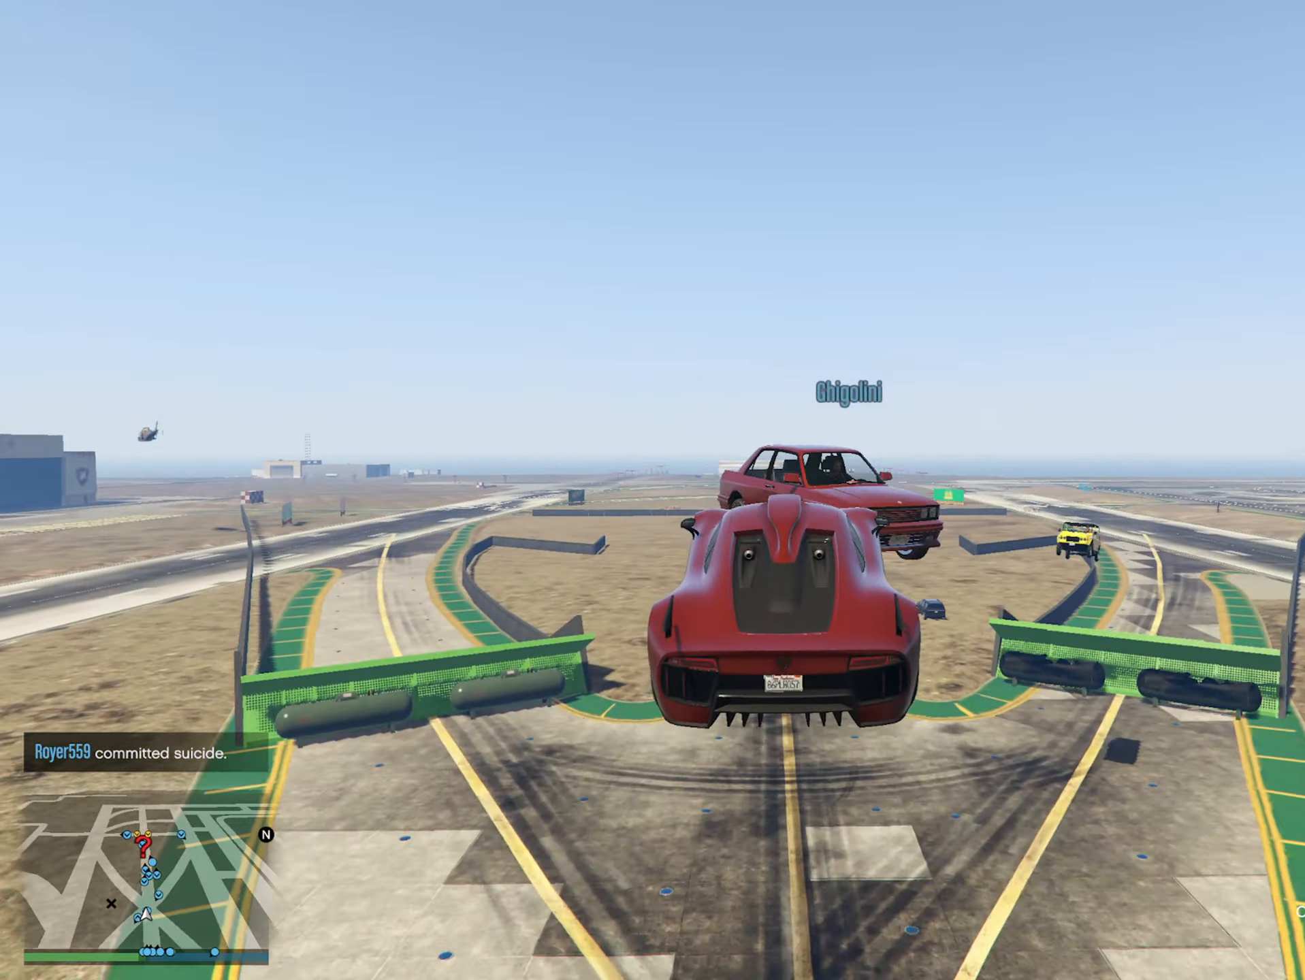
{"buttons": ["R2"], "left_stick": "right", "right_stick": "center", "events": [[450, "left_stick", "right"], [467, "R2", "down"]]}
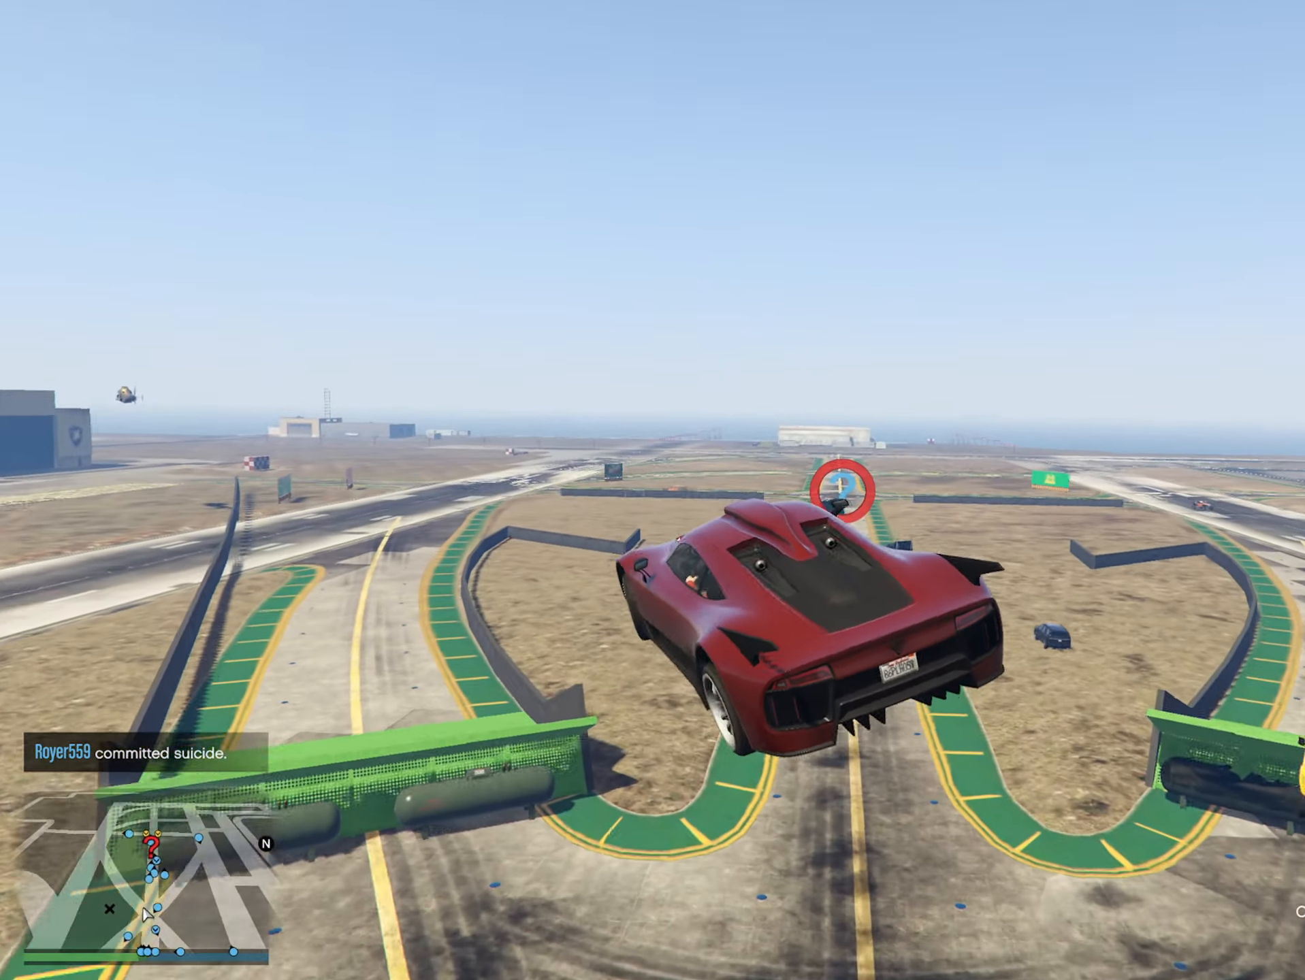
{"buttons": ["R1"], "left_stick": "right", "right_stick": "center", "events": [[133, "R1", "down"], [133, "R2", "up"]]}
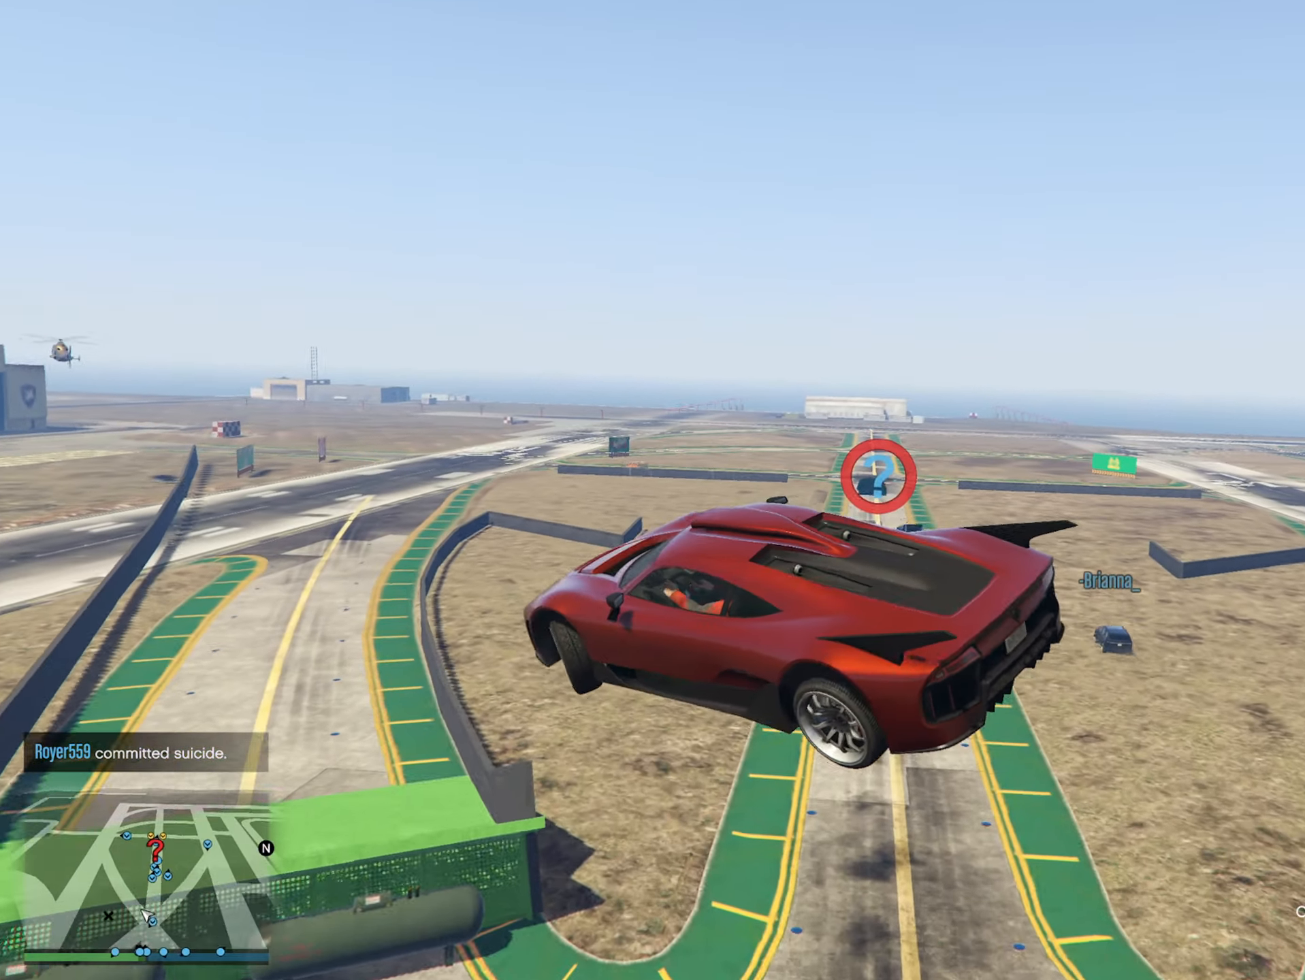
{"buttons": ["R1"], "left_stick": "right", "right_stick": "center", "events": []}
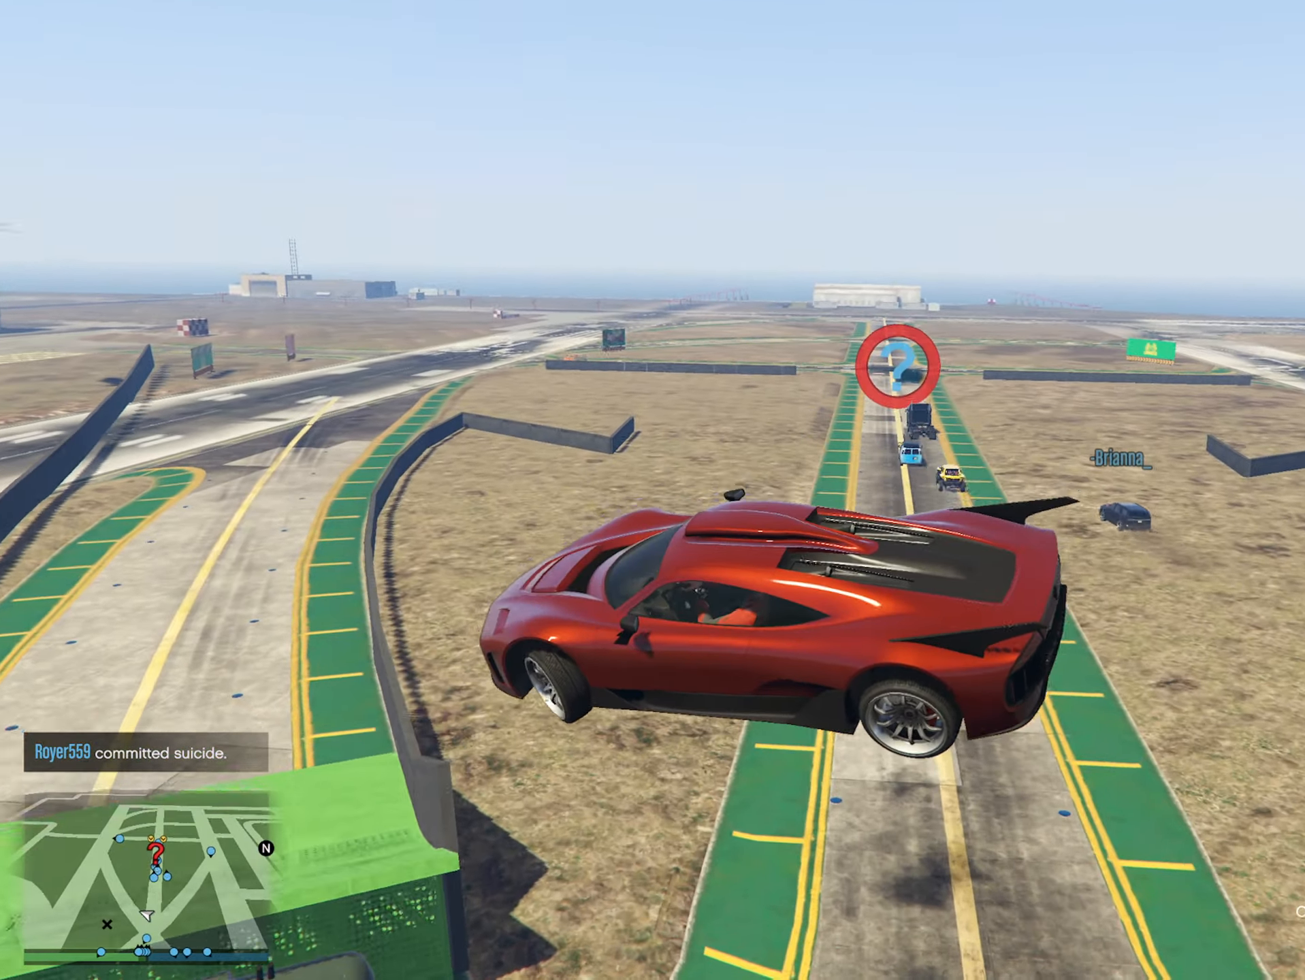
{"buttons": ["R1"], "left_stick": "right", "right_stick": "center"}
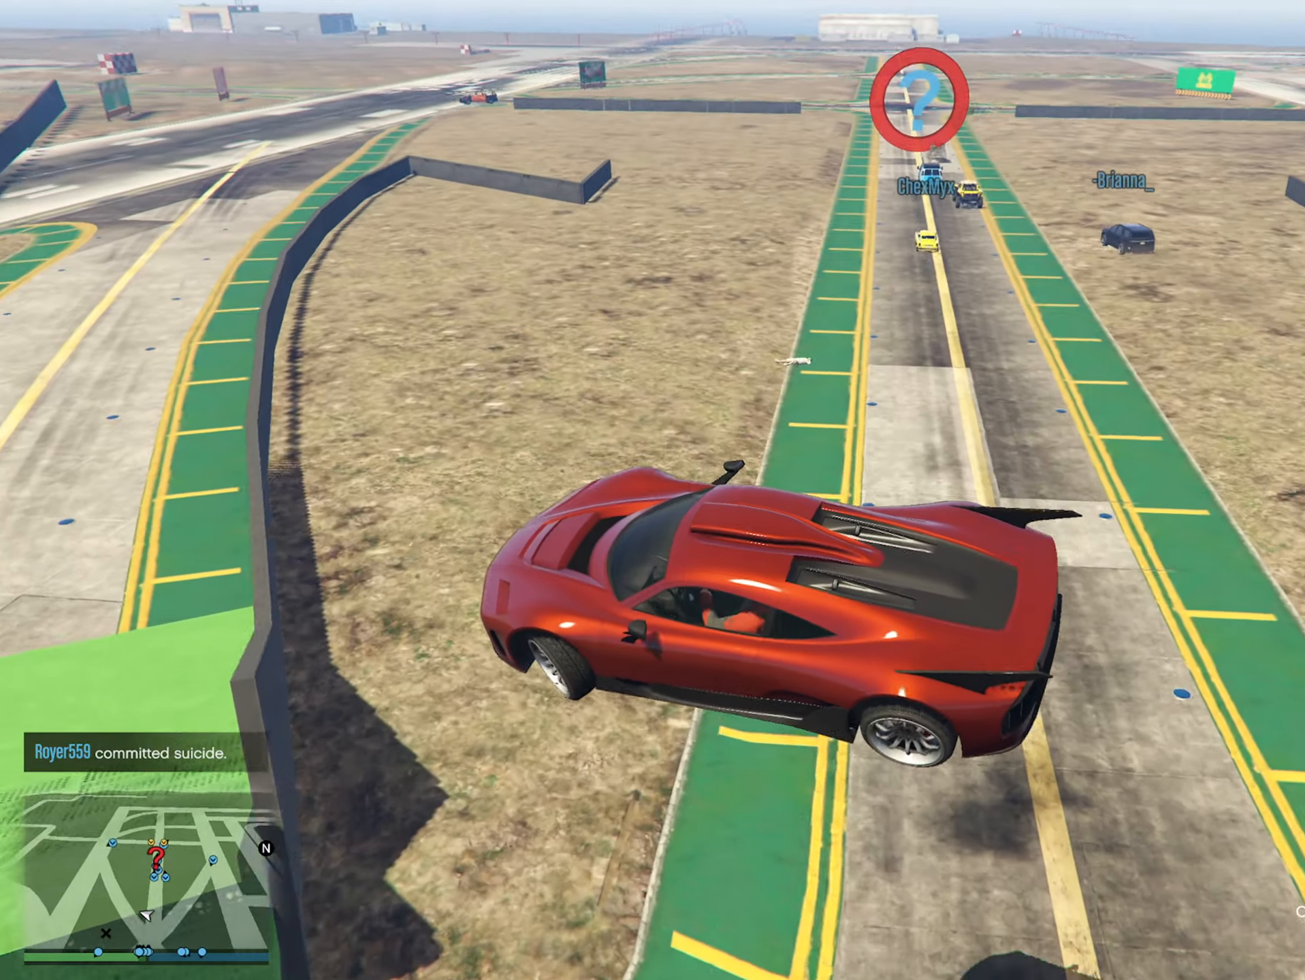
{"buttons": ["R1"], "left_stick": "right", "right_stick": "center", "events": [[67, "R2", "down"], [350, "R2", "up"]]}
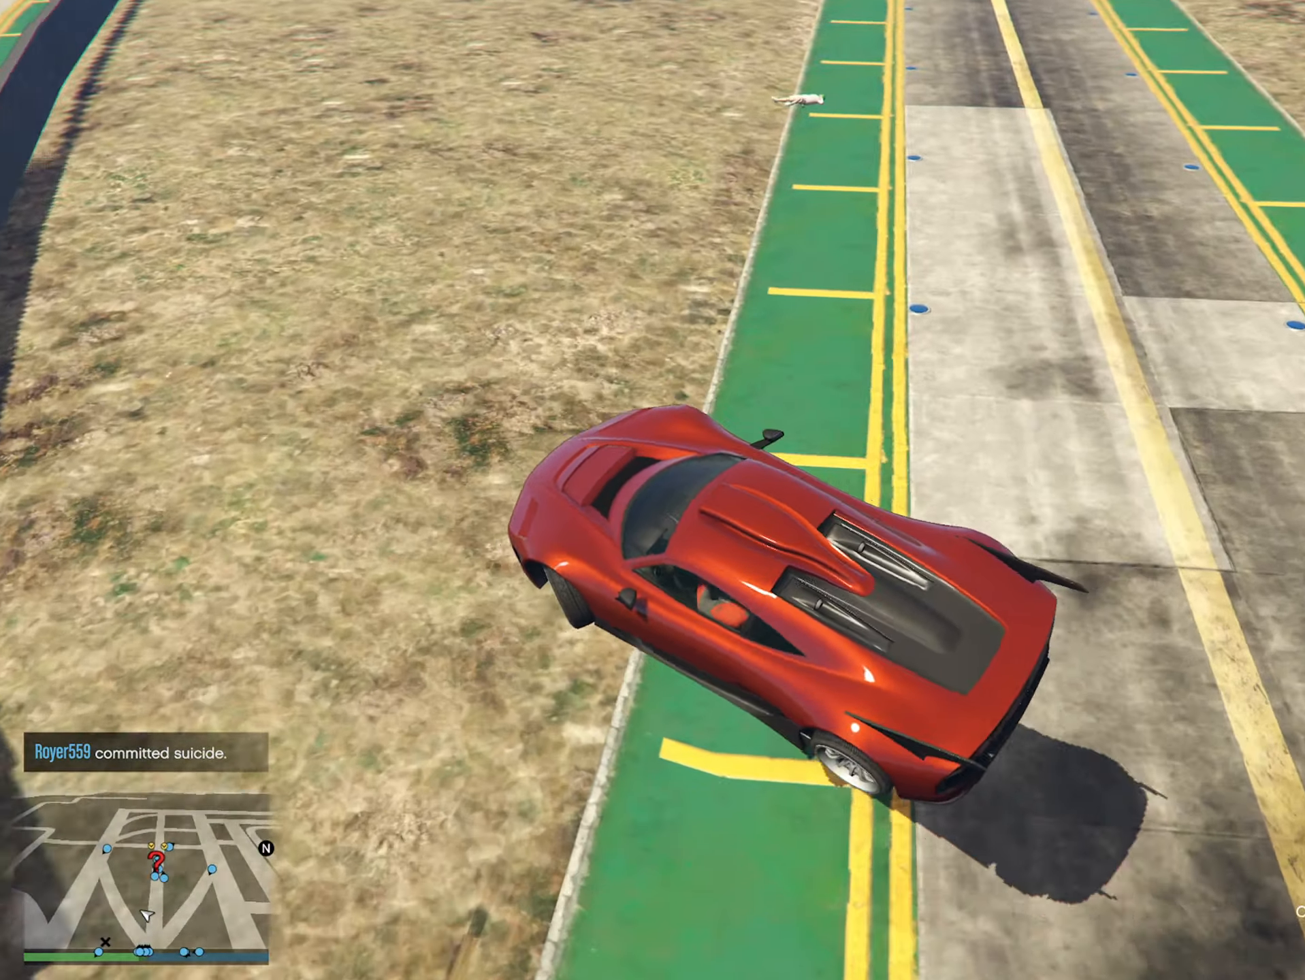
{"buttons": [], "left_stick": "center", "right_stick": "center", "events": [[67, "R2", "down"], [84, "R1", "up"], [117, "R2", "up"], [217, "R2", "down"], [334, "left_stick", "center"], [484, "R2", "up"]]}
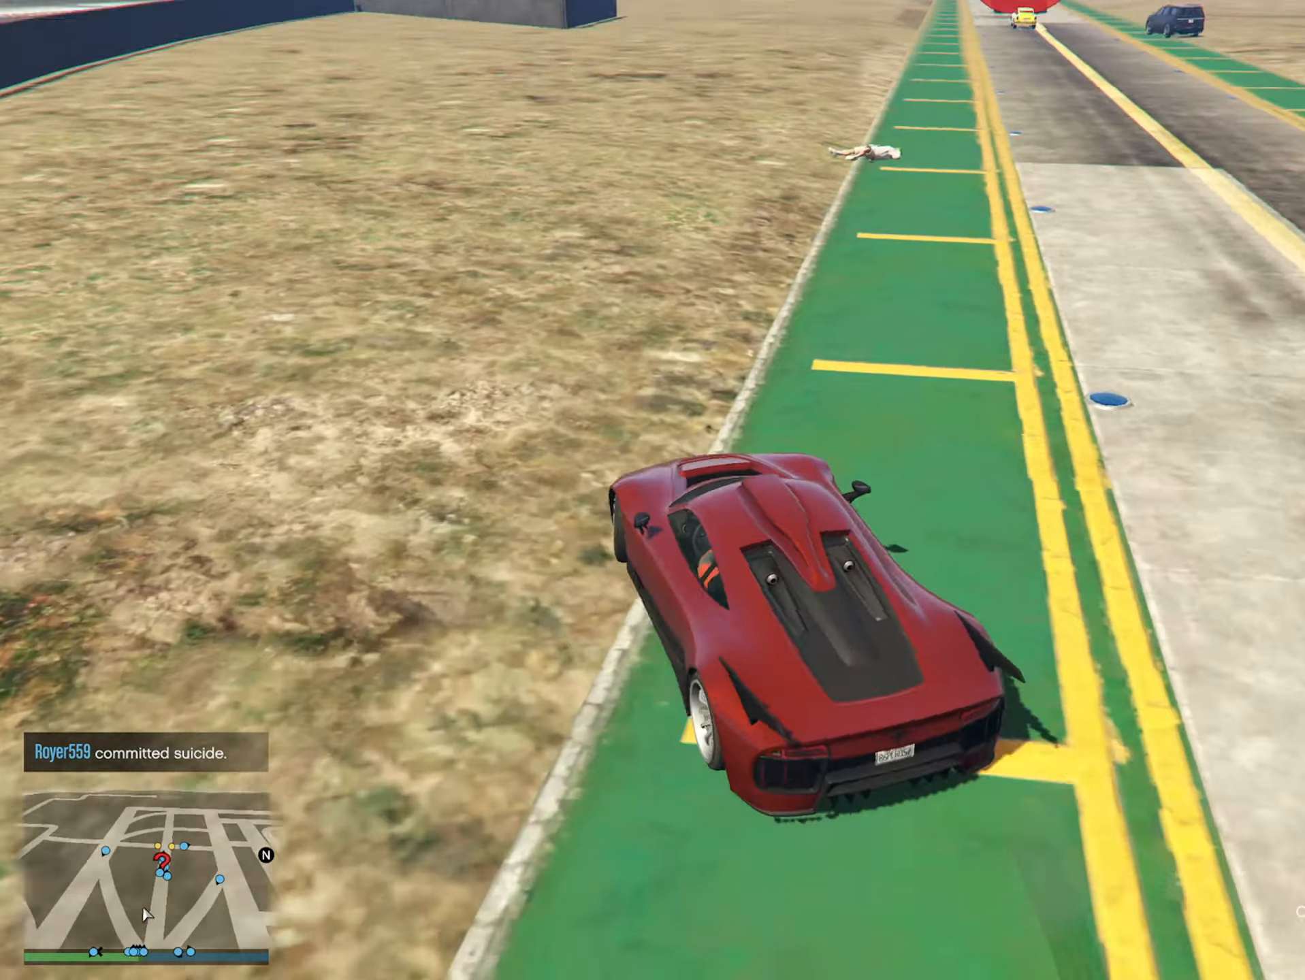
{"buttons": [], "left_stick": "right", "right_stick": "center", "events": [[67, "left_stick", "right"], [167, "left_stick", "center"], [467, "left_stick", "right"]]}
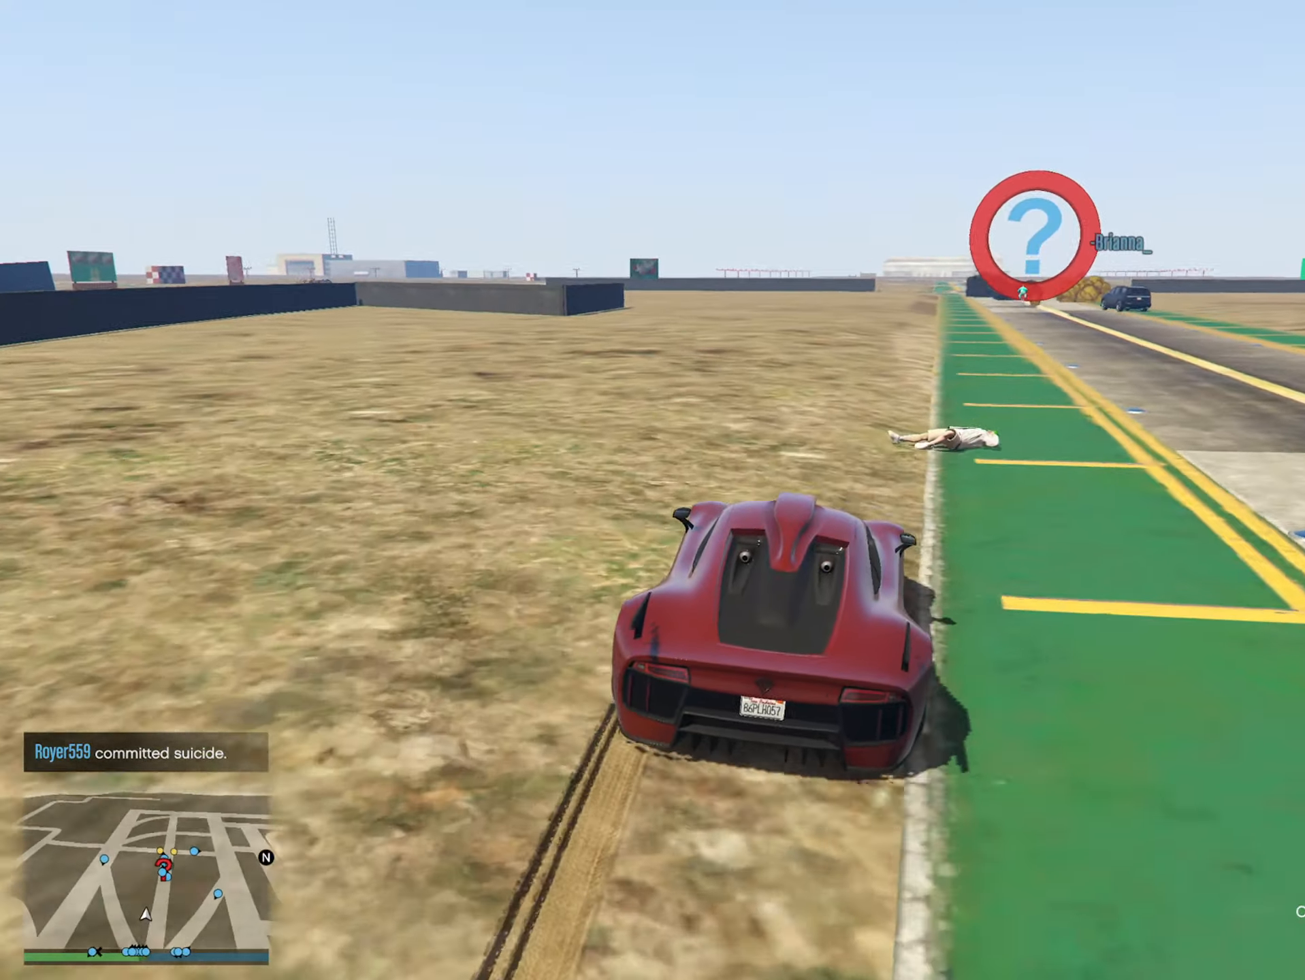
{"buttons": [], "left_stick": "center", "right_stick": "center", "events": [[50, "left_stick", "center"], [250, "left_stick", "right"], [417, "left_stick", "center"]]}
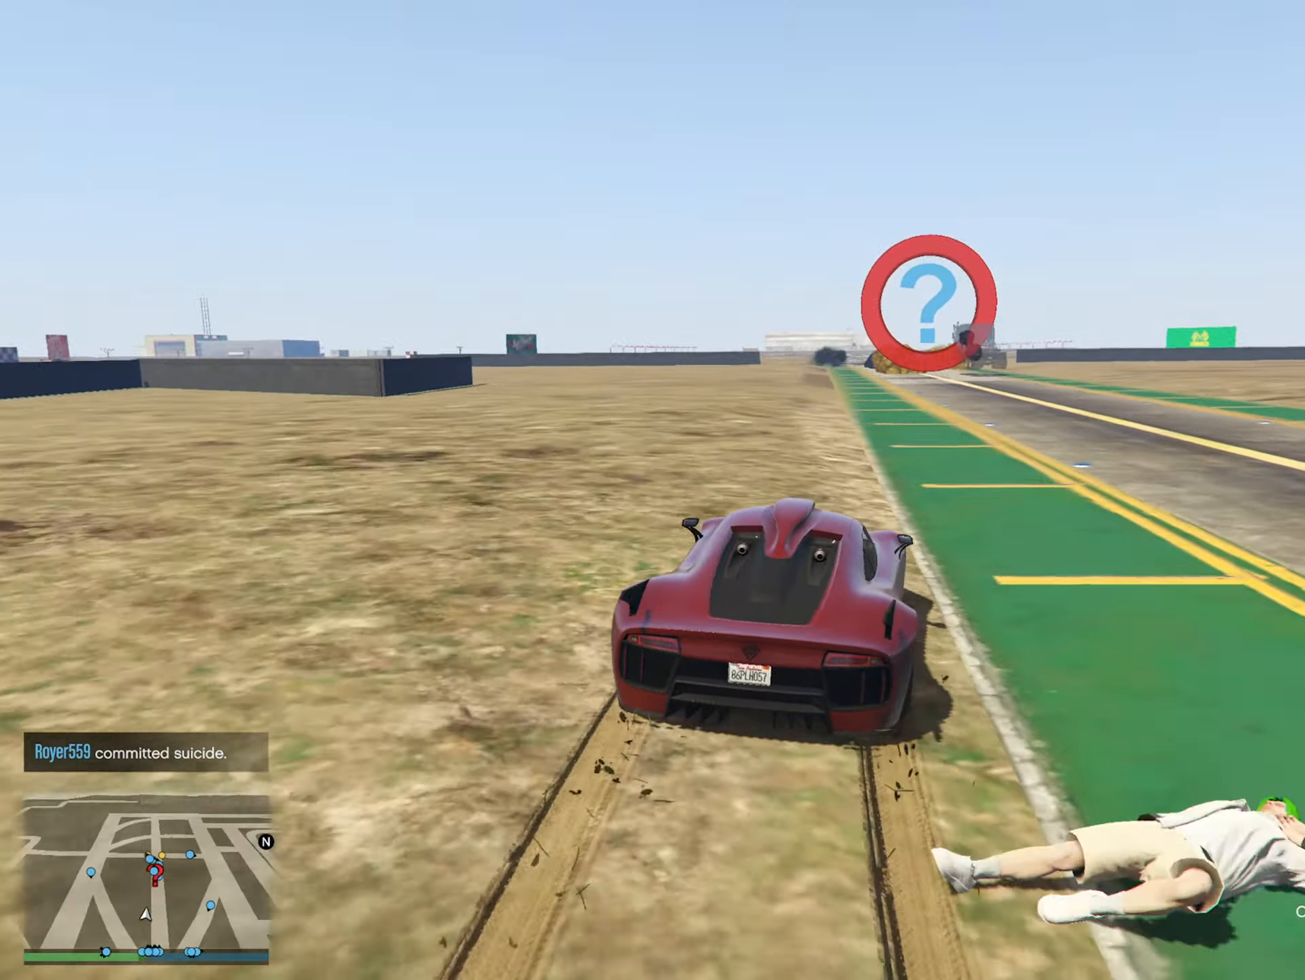
{"buttons": [], "left_stick": "center", "right_stick": "center", "events": []}
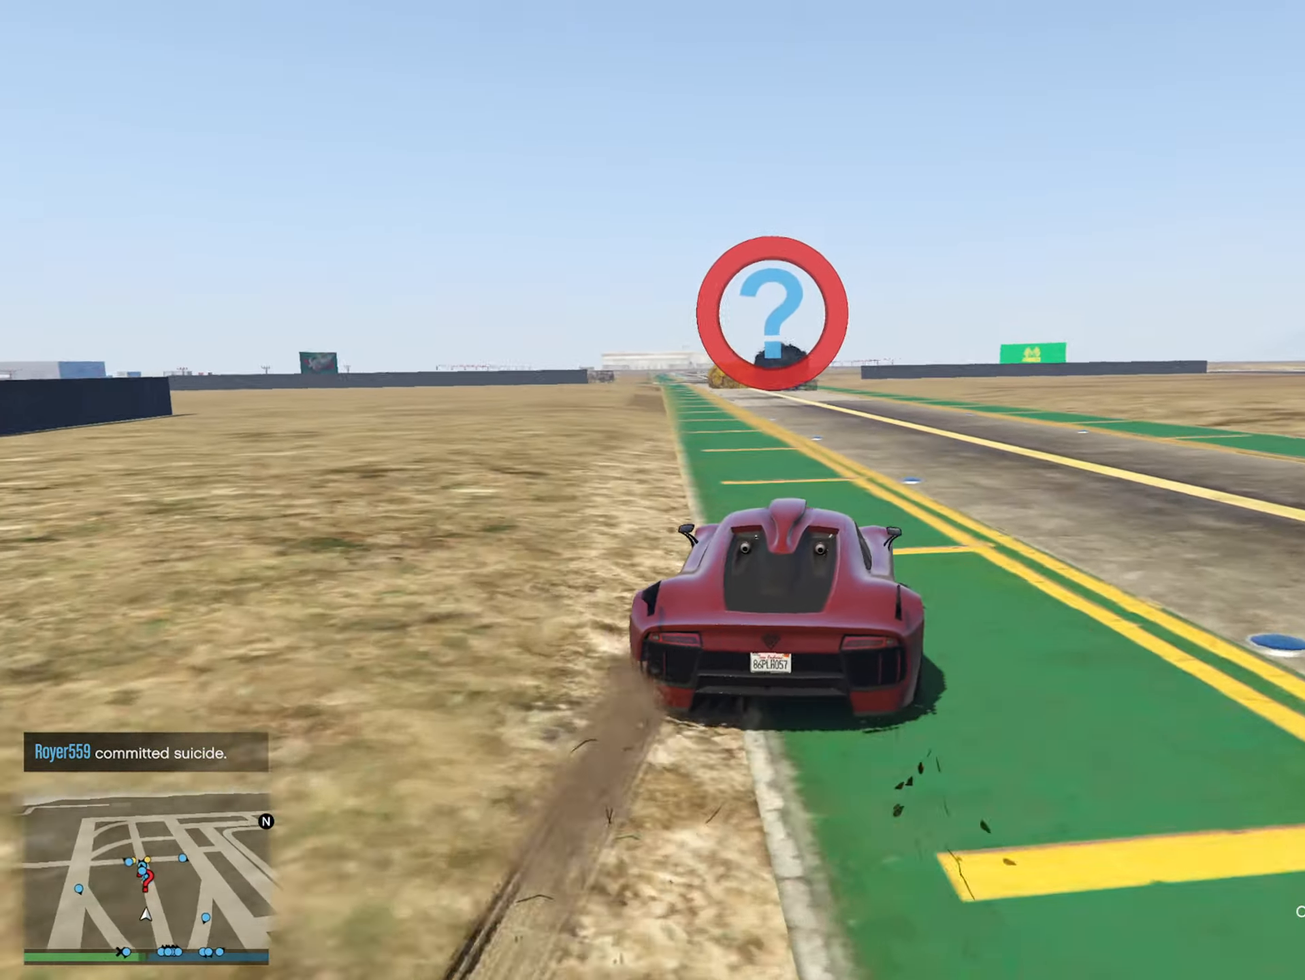
{"buttons": [], "left_stick": "center", "right_stick": "center", "events": []}
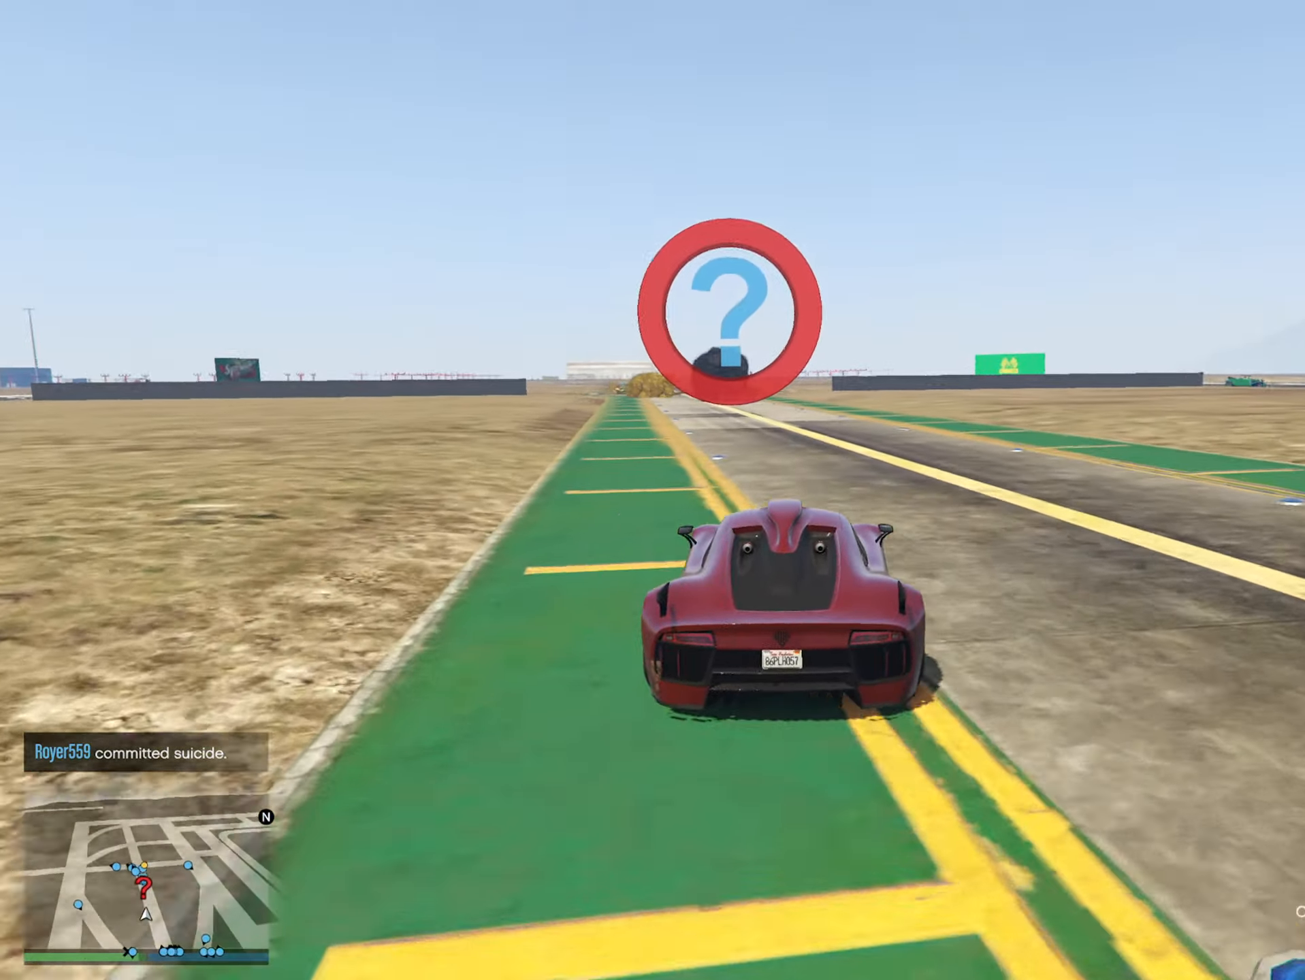
{"buttons": [], "left_stick": "center", "right_stick": "center", "events": []}